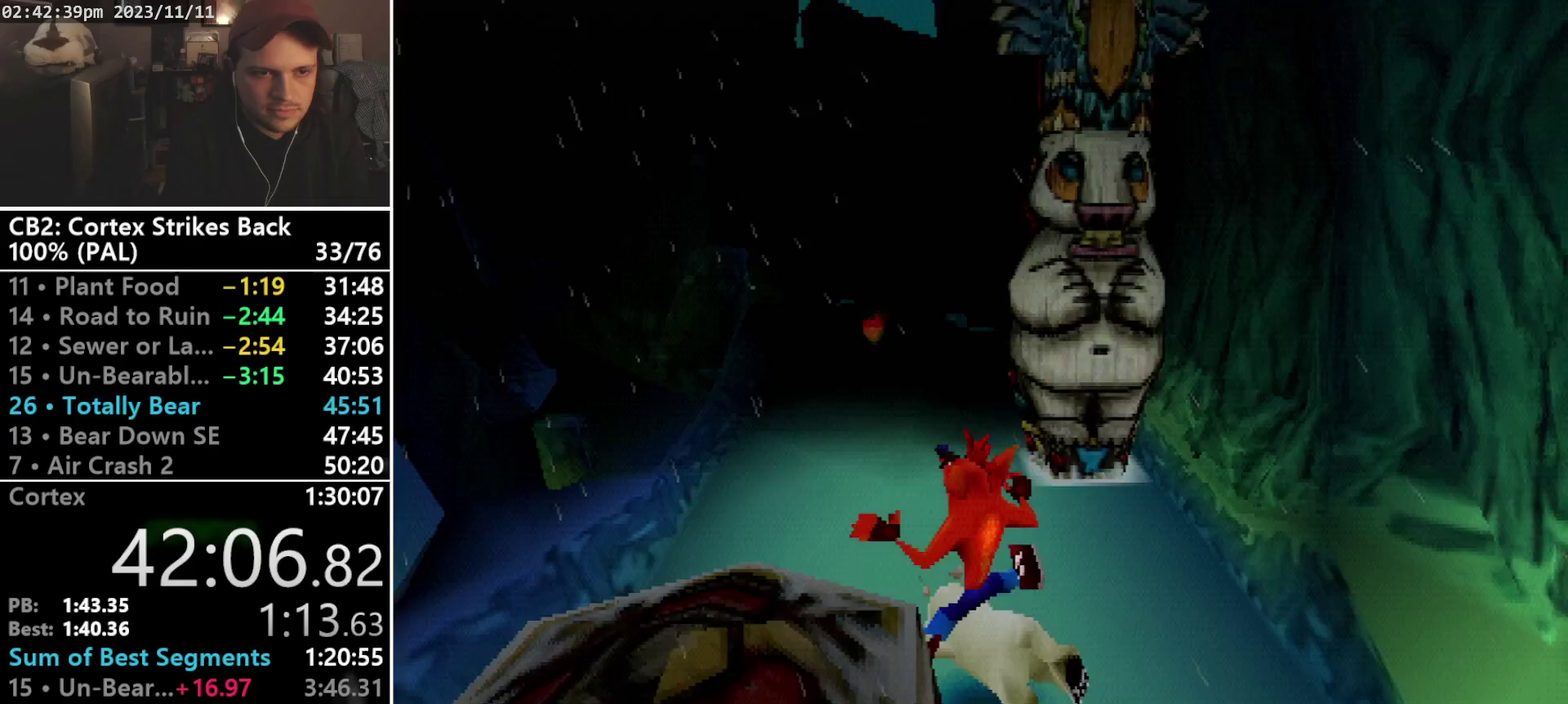
Gameplay with a controller (PlayStation layout); each line is a JSON object with the inputs held at the frame after it. "events" lists button and stick changes between this image and that frame as [ms after this image, input, new state], when the widget could be followed in between. Not read: L3 R3 left_stick right_stick.
{"buttons": [], "events": [[367, "DPAD_LEFT", "up"]]}
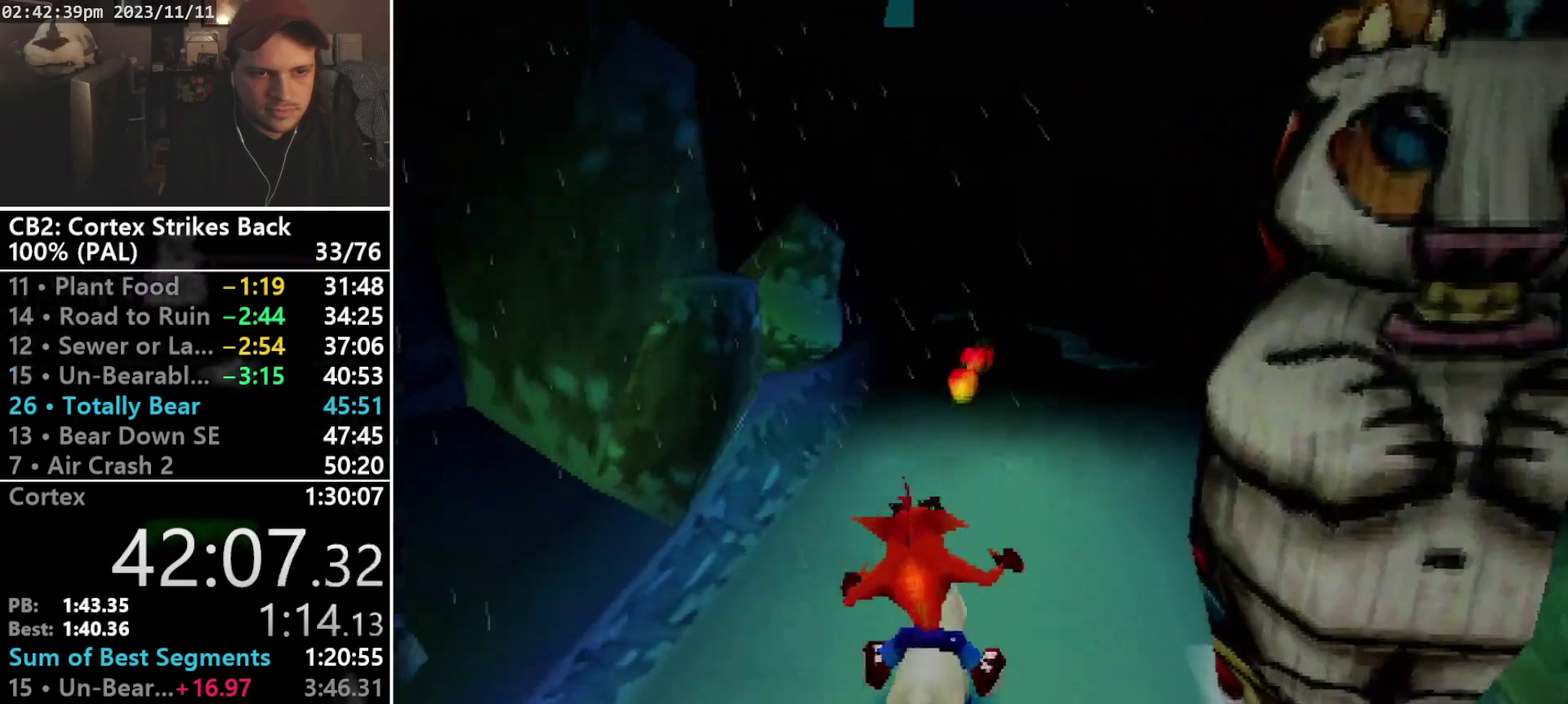
{"buttons": [], "events": []}
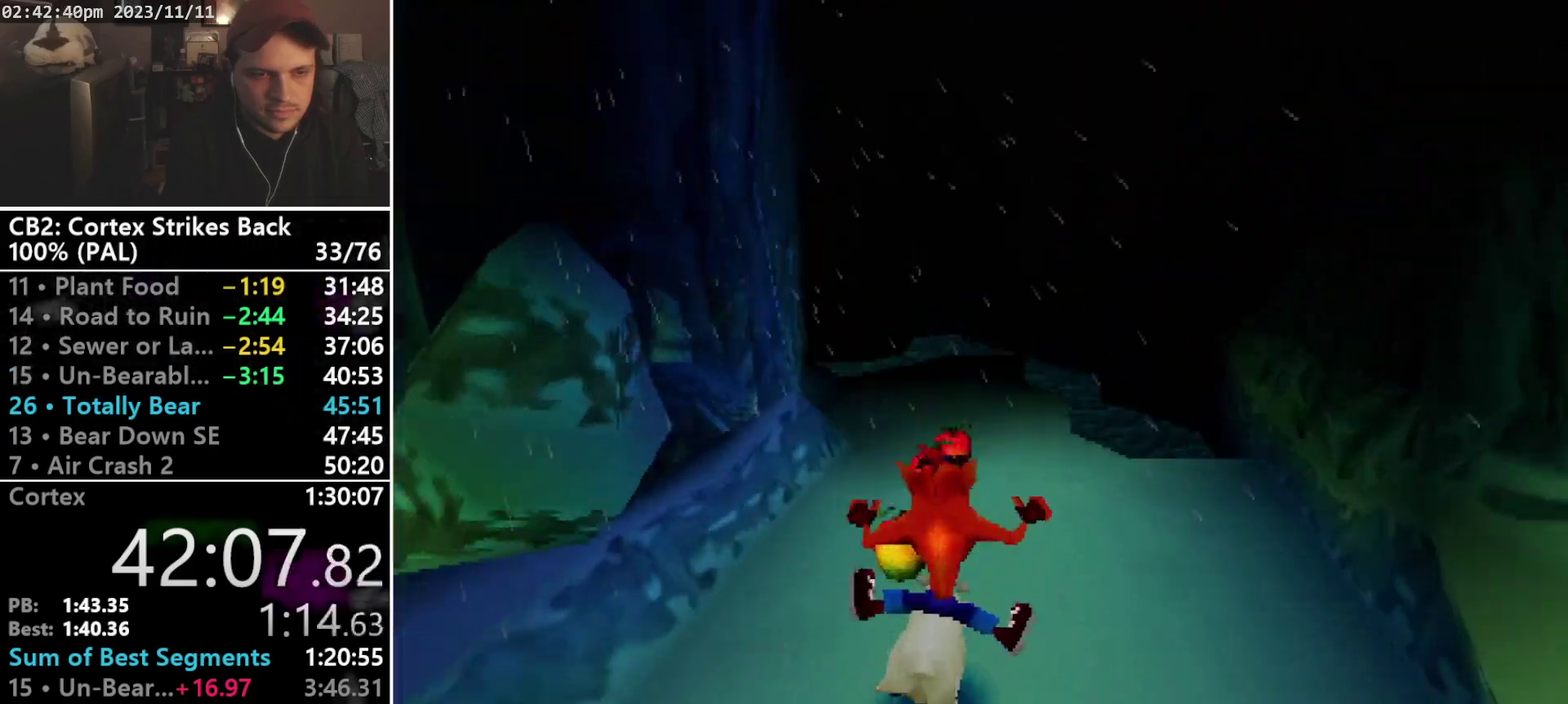
{"buttons": ["CROSS", "R1"], "events": [[233, "R1", "down"], [433, "CROSS", "down"]]}
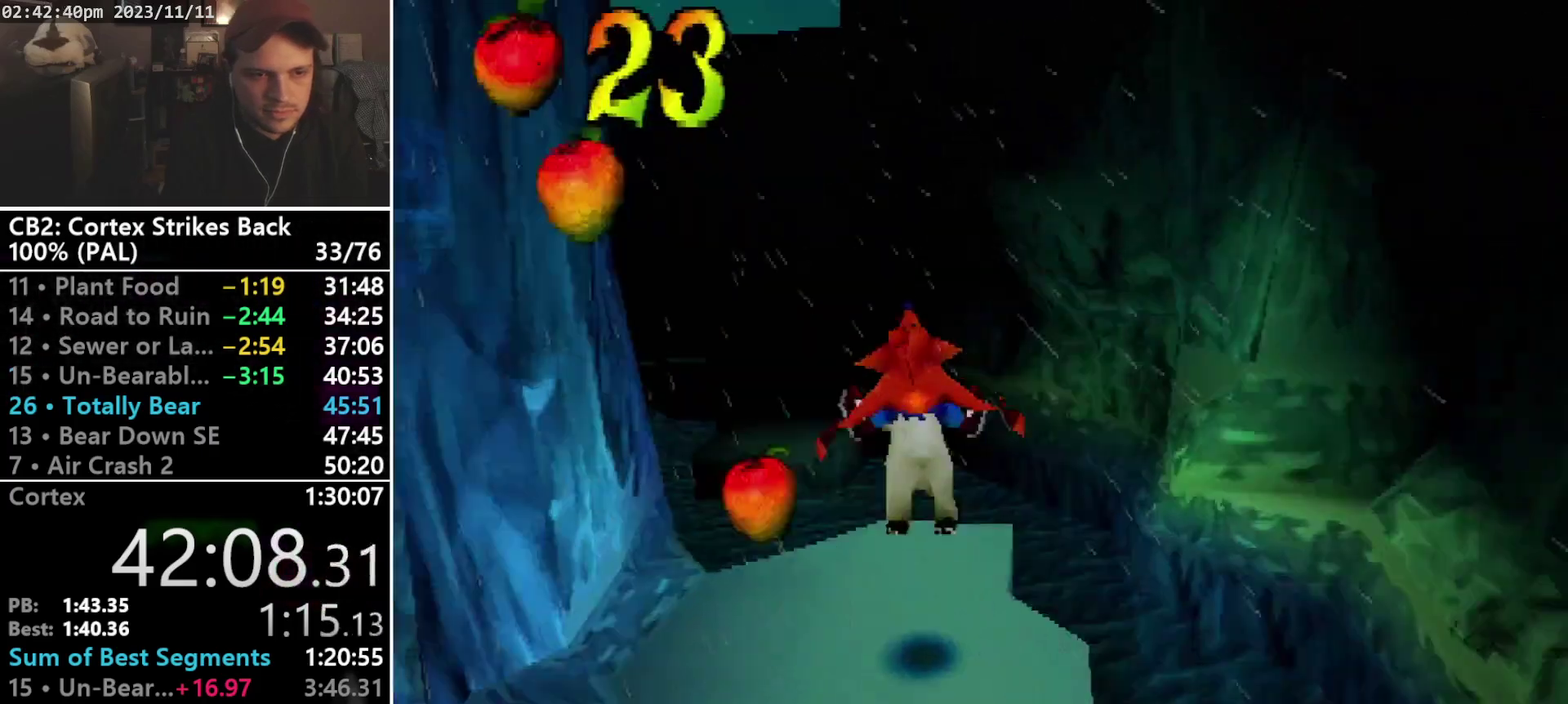
{"buttons": [], "events": [[167, "CROSS", "up"], [367, "R1", "up"]]}
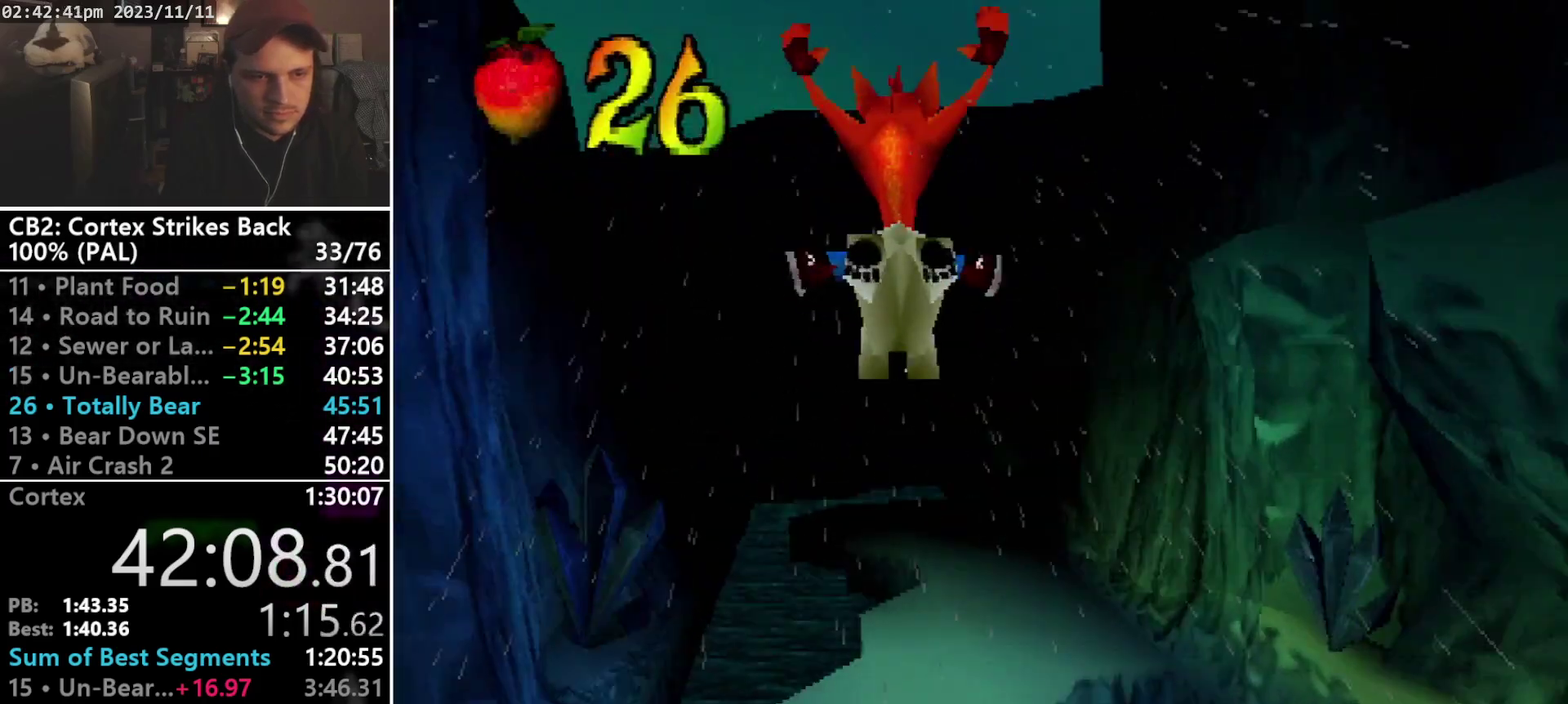
{"buttons": ["DPAD_RIGHT"], "events": [[100, "DPAD_RIGHT", "down"]]}
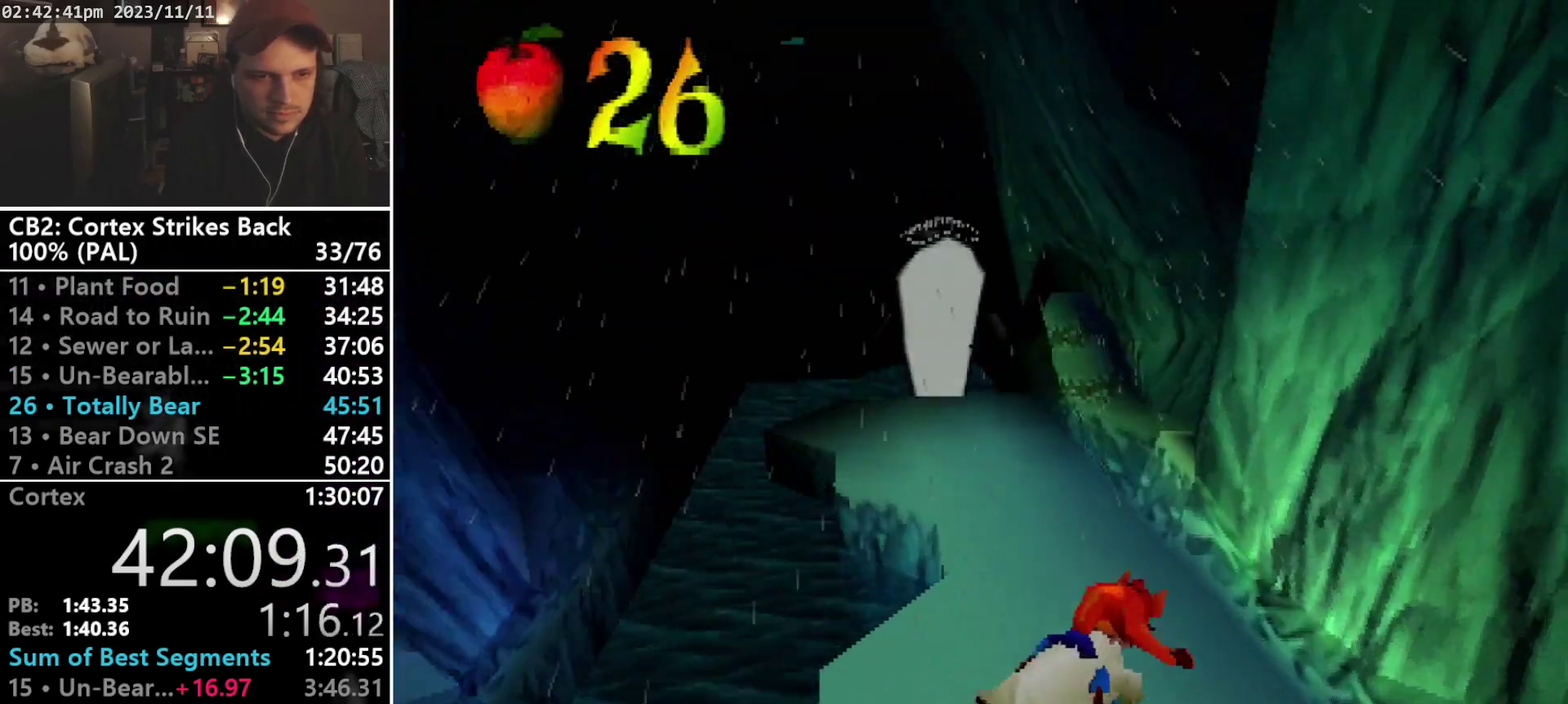
{"buttons": ["DPAD_LEFT"], "events": [[67, "DPAD_RIGHT", "up"], [233, "DPAD_LEFT", "down"]]}
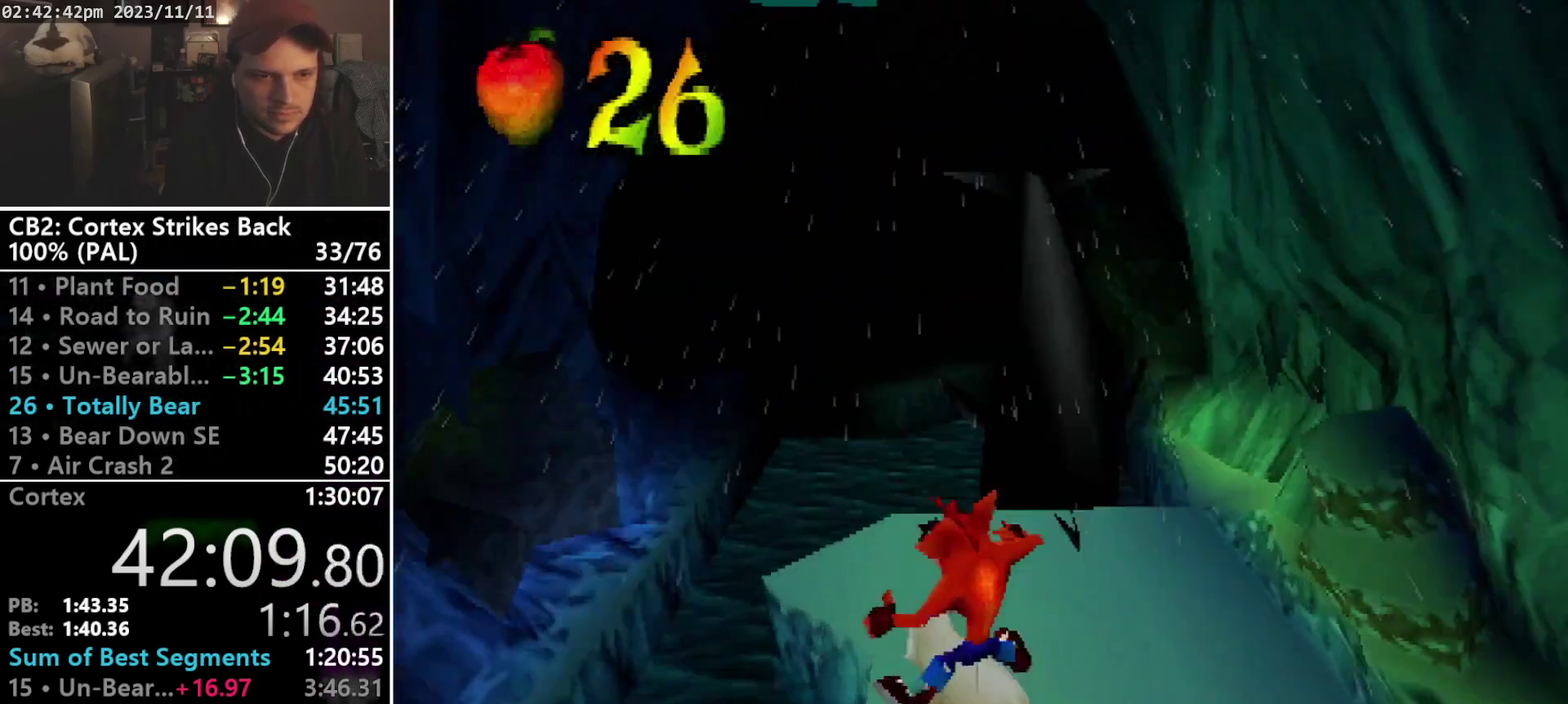
{"buttons": ["CROSS", "DPAD_RIGHT"], "events": [[200, "CROSS", "down"], [233, "DPAD_LEFT", "up"], [367, "DPAD_RIGHT", "down"]]}
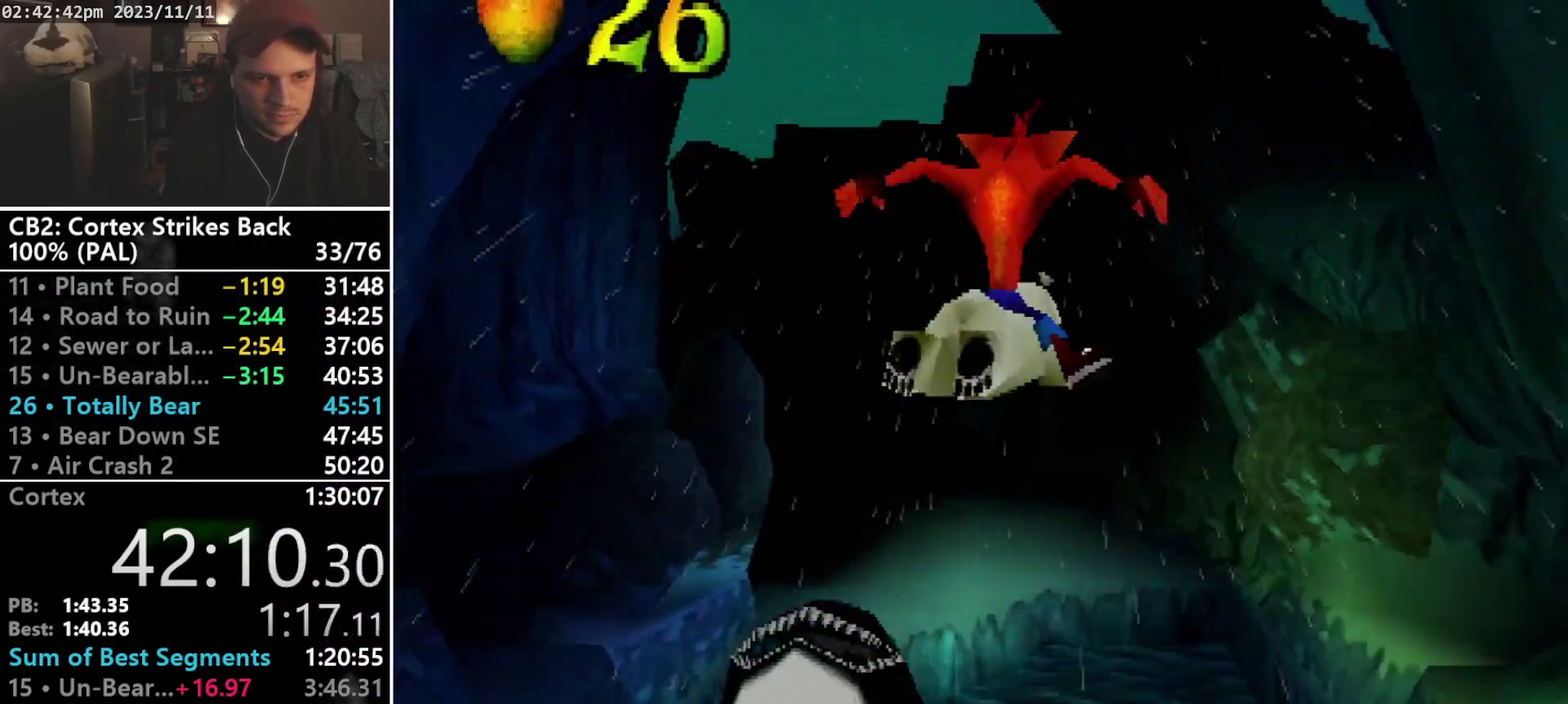
{"buttons": ["DPAD_LEFT"], "events": [[267, "DPAD_RIGHT", "up"], [367, "DPAD_LEFT", "down"], [467, "CROSS", "up"]]}
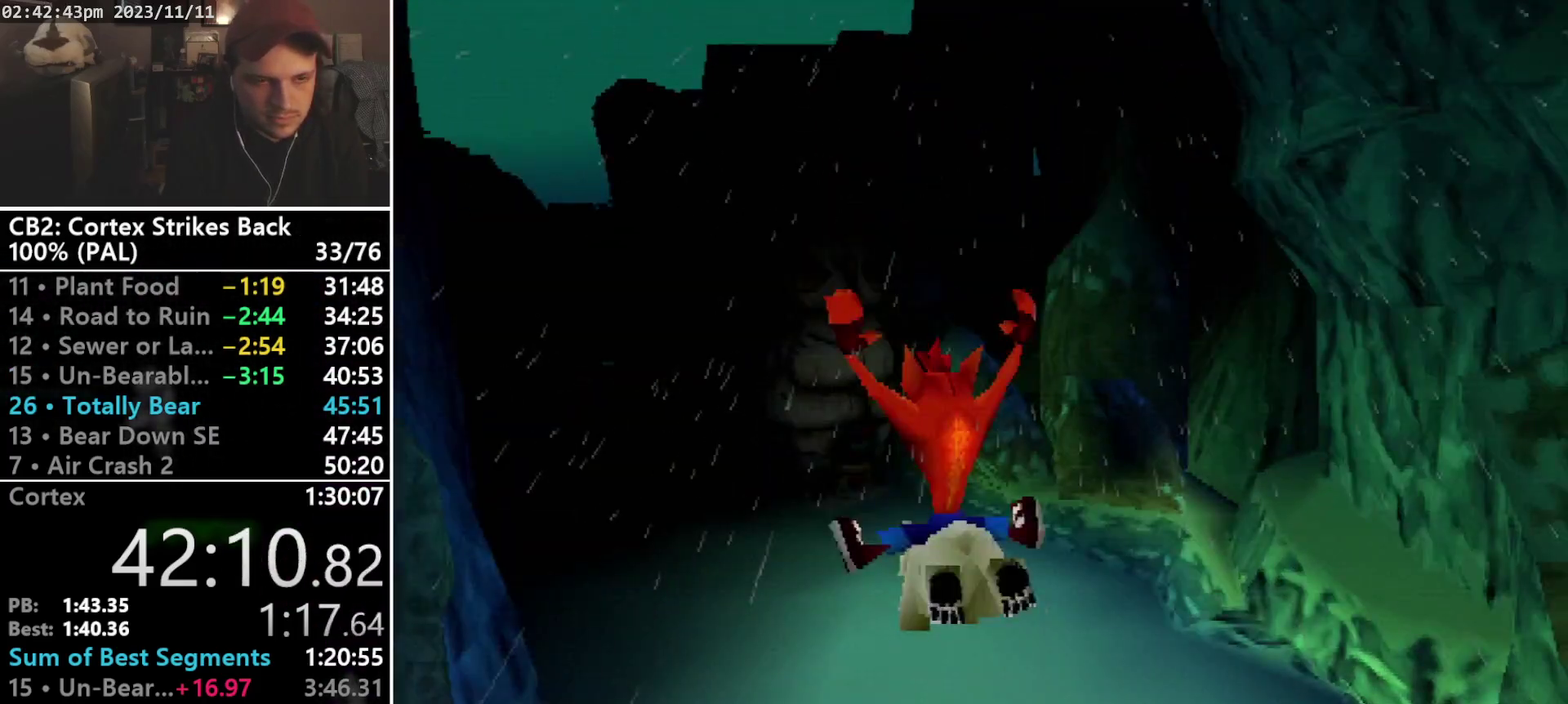
{"buttons": ["DPAD_LEFT"], "events": []}
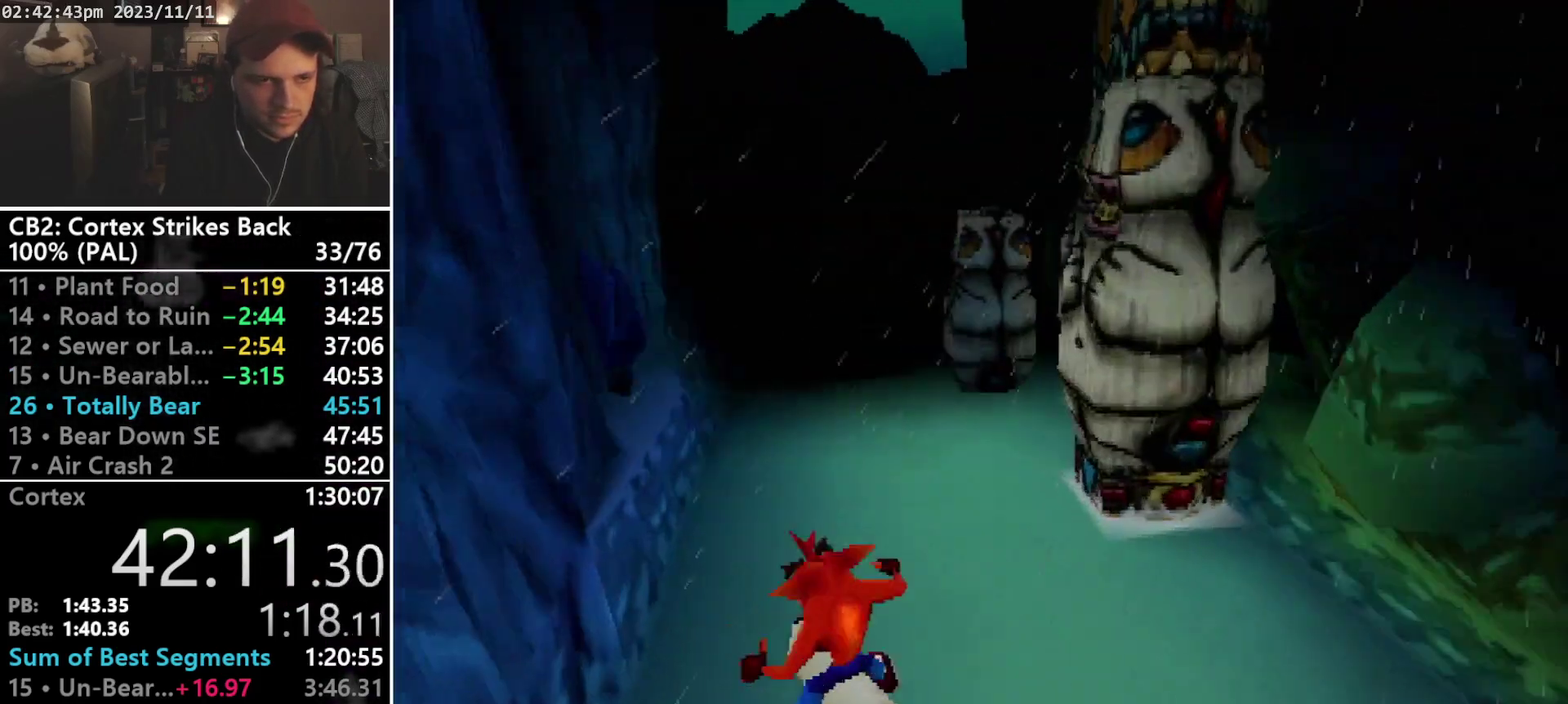
{"buttons": [], "events": [[233, "DPAD_LEFT", "up"]]}
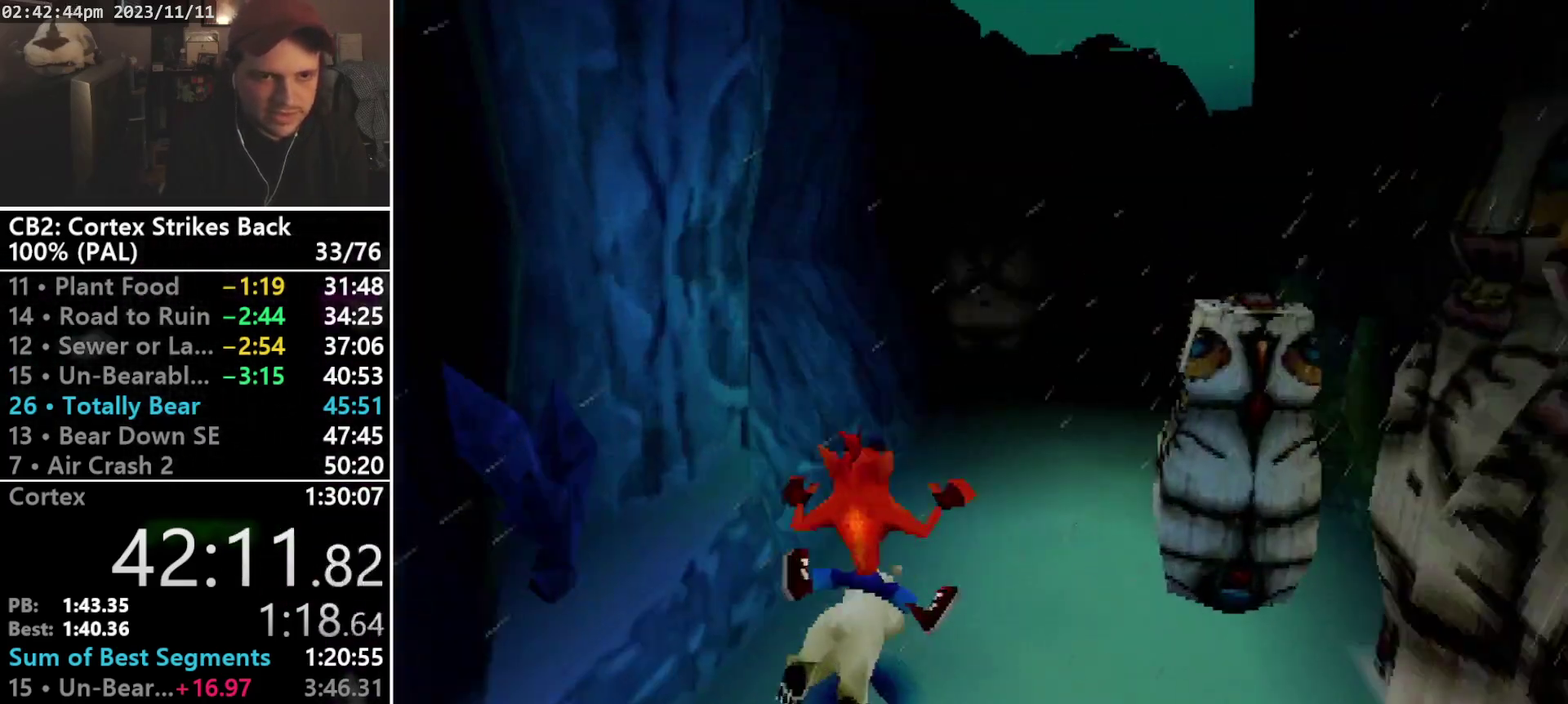
{"buttons": ["DPAD_RIGHT"], "events": [[300, "DPAD_RIGHT", "down"]]}
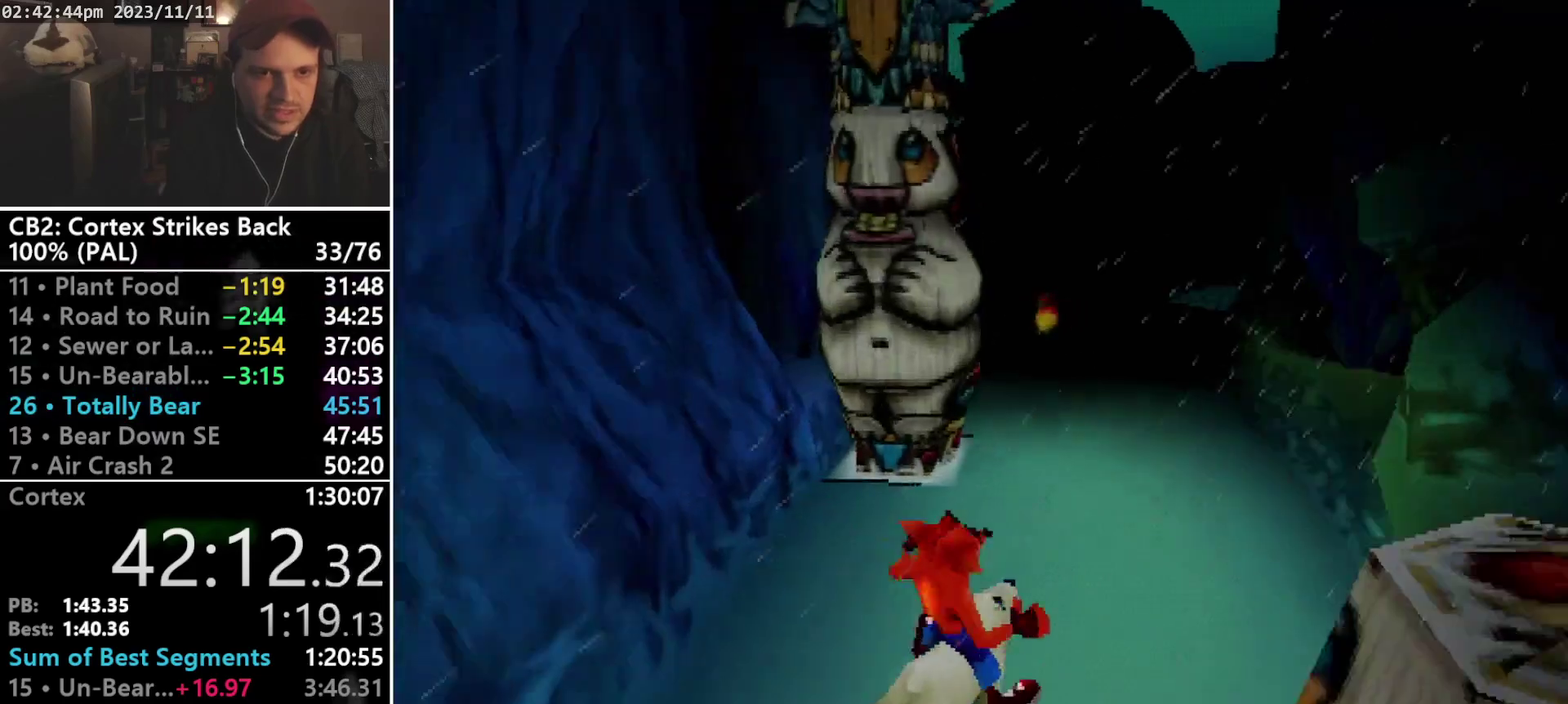
{"buttons": [], "events": [[300, "DPAD_RIGHT", "up"]]}
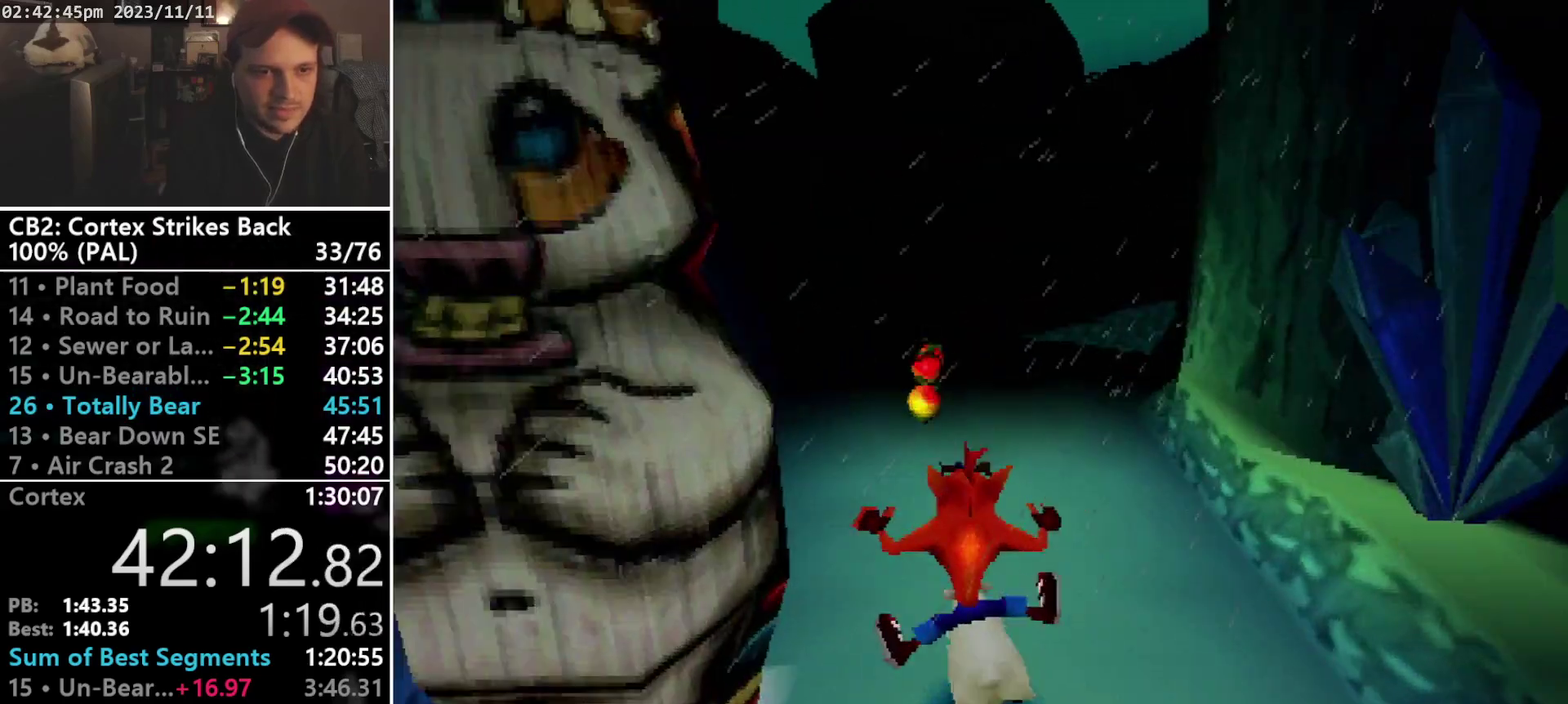
{"buttons": [], "events": [[33, "DPAD_LEFT", "down"], [300, "DPAD_LEFT", "up"]]}
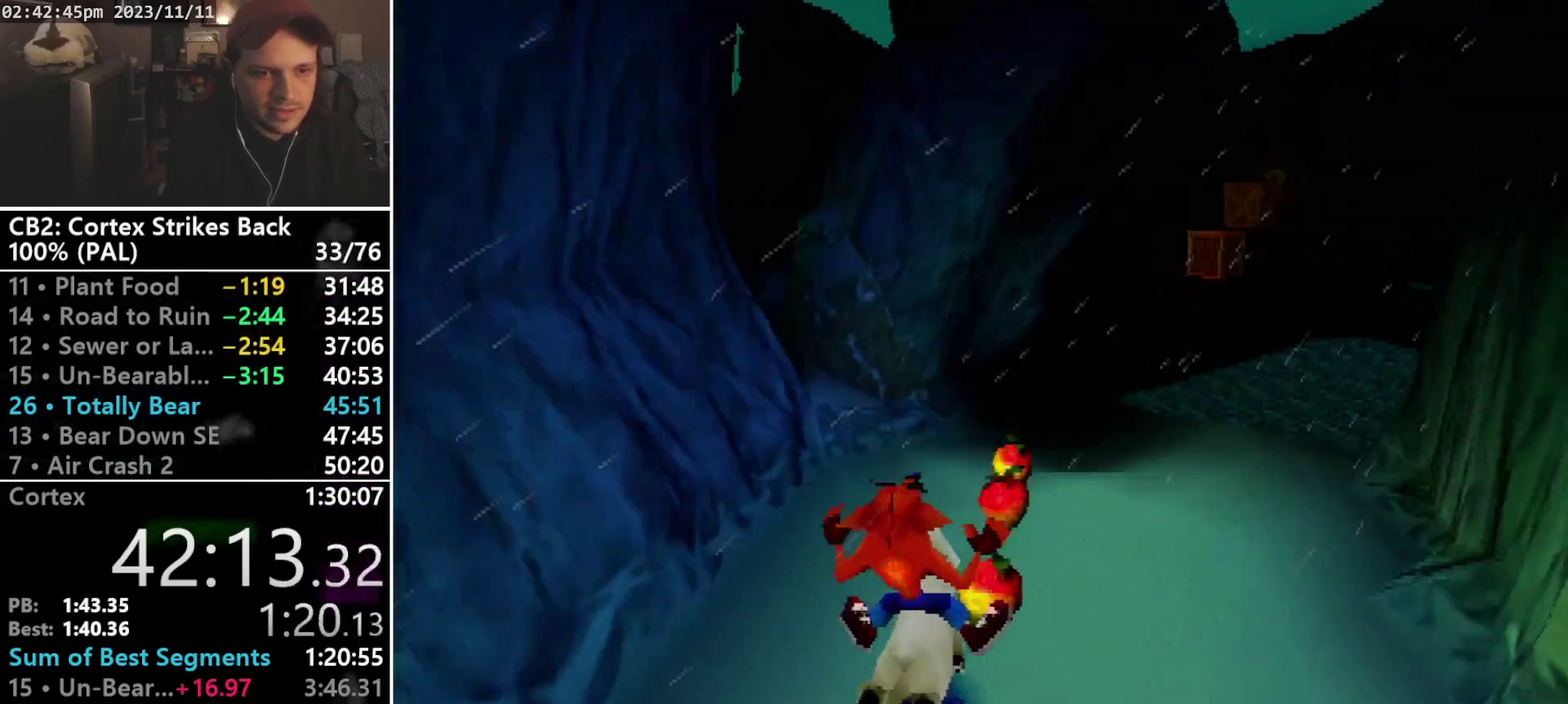
{"buttons": [], "events": []}
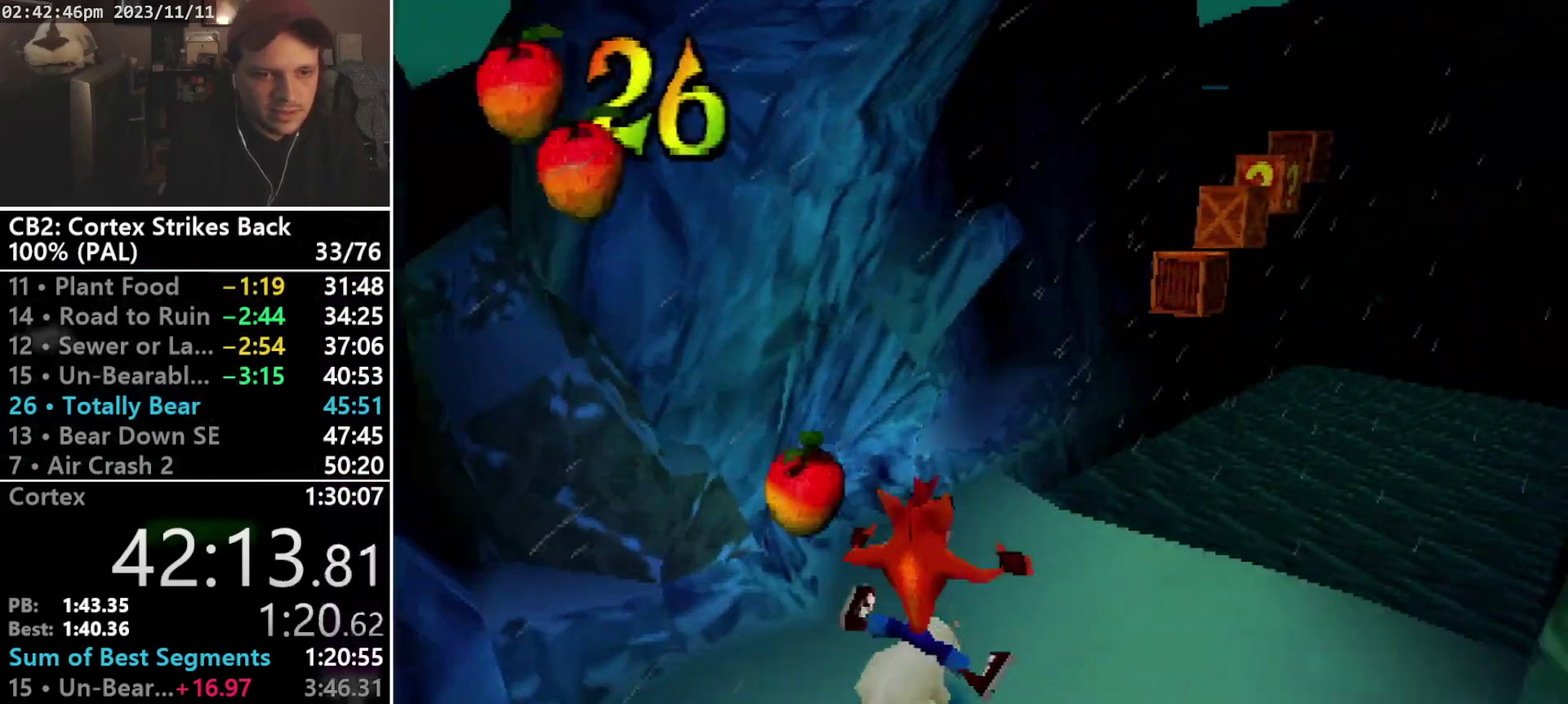
{"buttons": ["CROSS", "R1"], "events": [[233, "R1", "down"], [367, "CROSS", "down"]]}
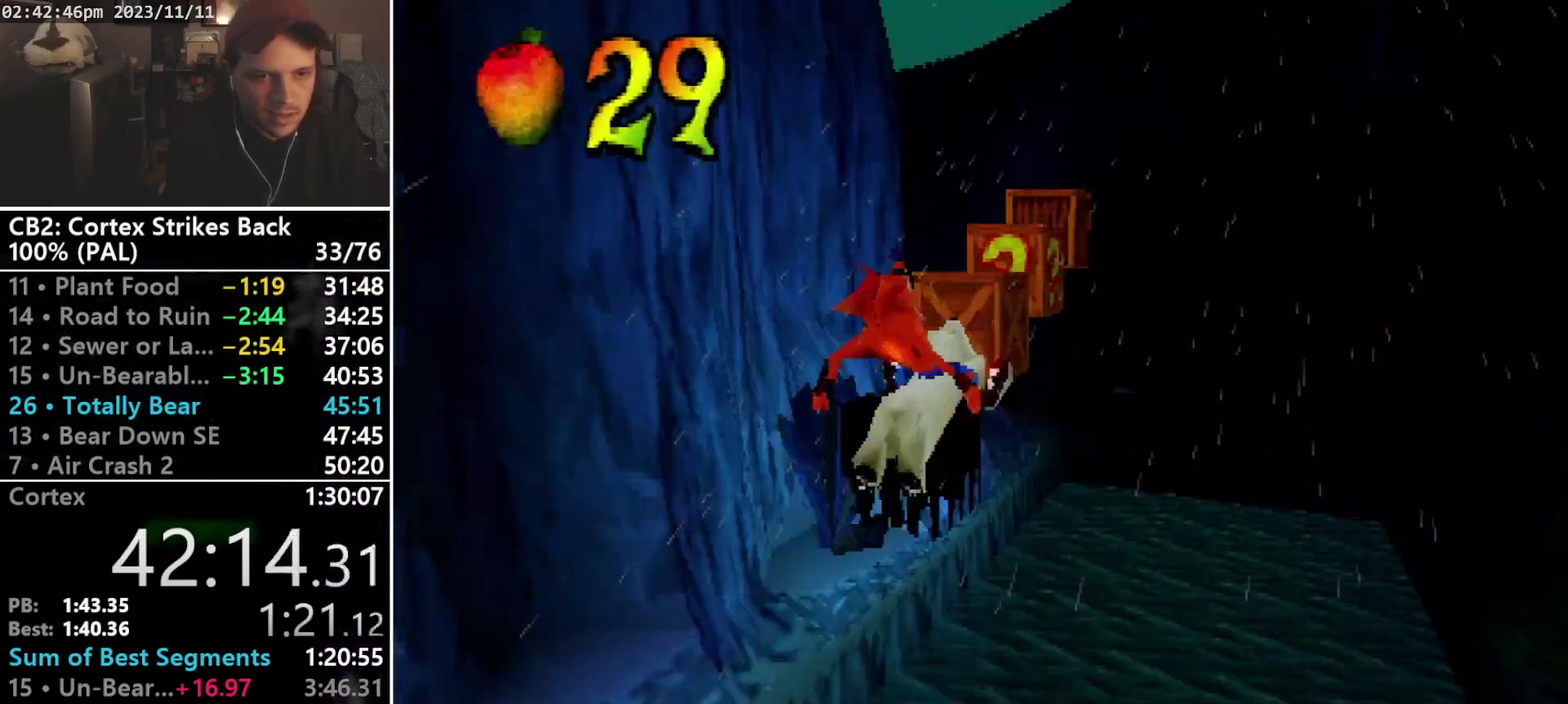
{"buttons": ["CROSS", "R1"], "events": []}
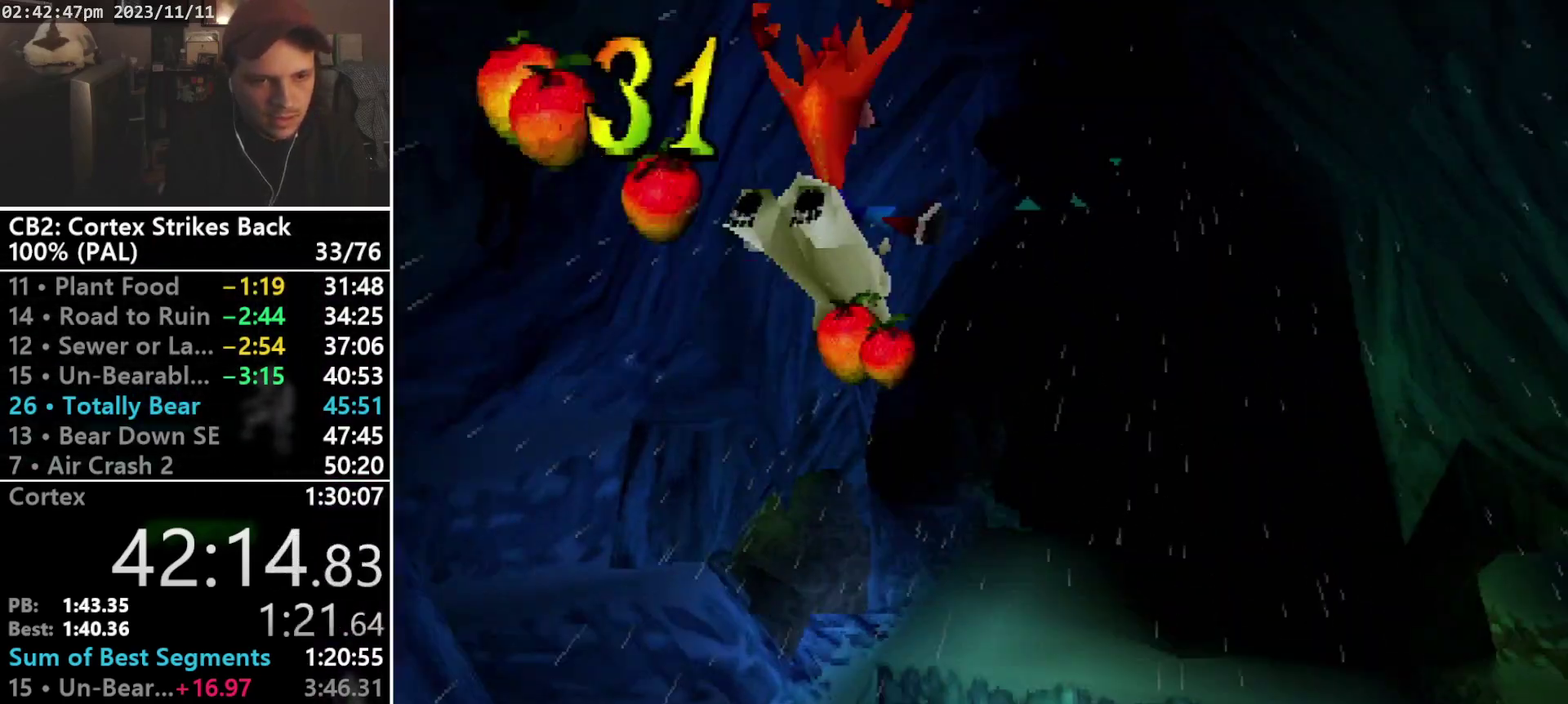
{"buttons": ["DPAD_LEFT"], "events": [[100, "CROSS", "up"], [100, "DPAD_LEFT", "down"], [100, "R1", "up"]]}
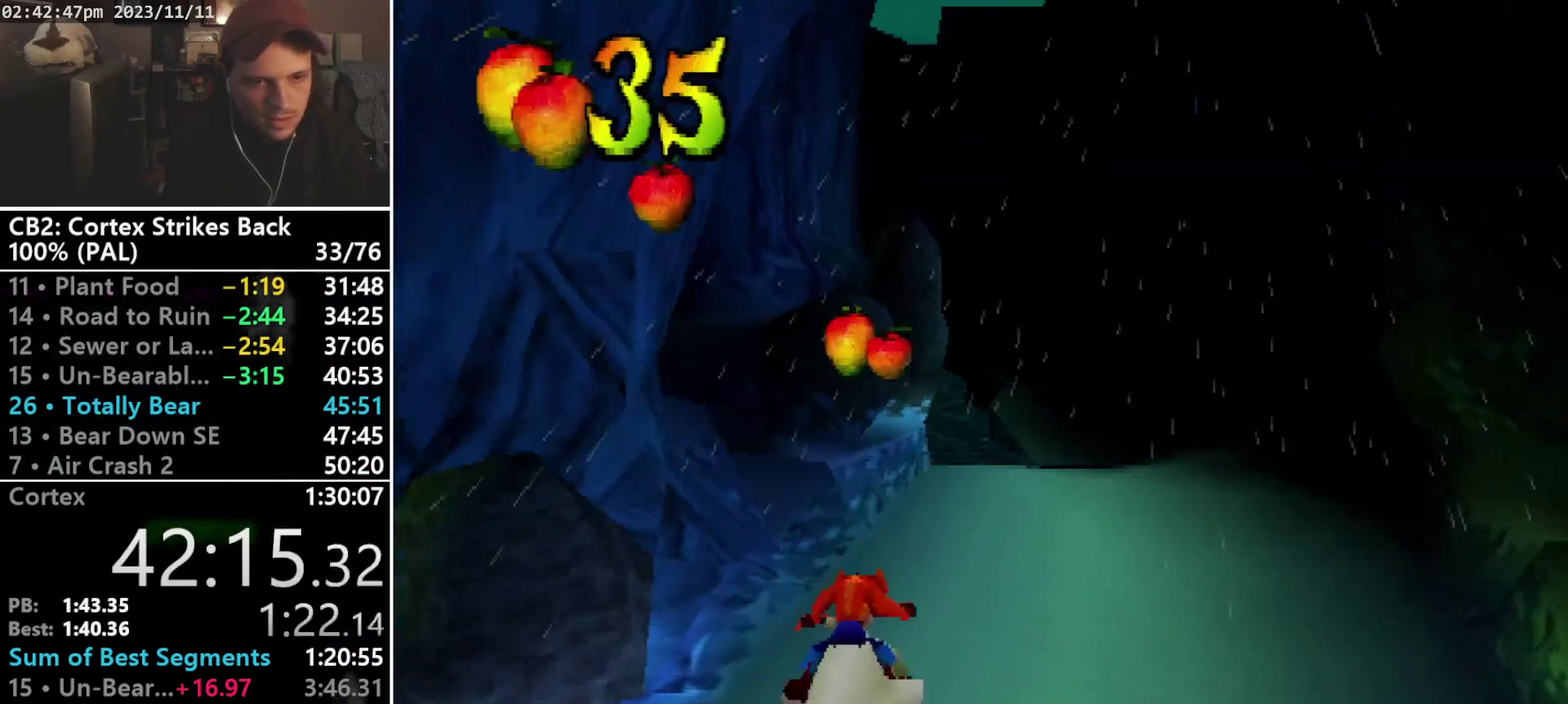
{"buttons": ["CROSS", "R1", "DPAD_LEFT"], "events": [[300, "R1", "down"], [500, "CROSS", "down"]]}
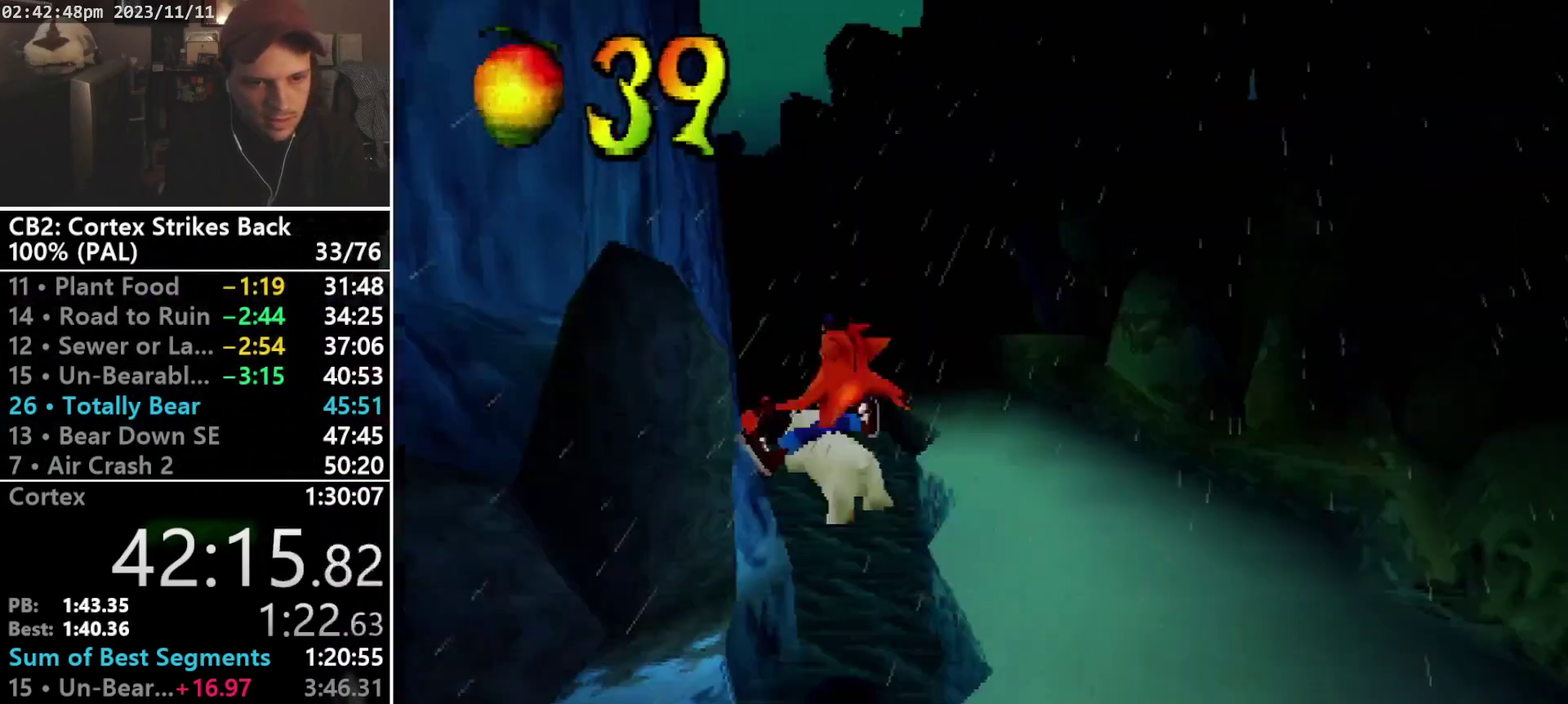
{"buttons": ["CROSS", "R1", "DPAD_LEFT"], "events": []}
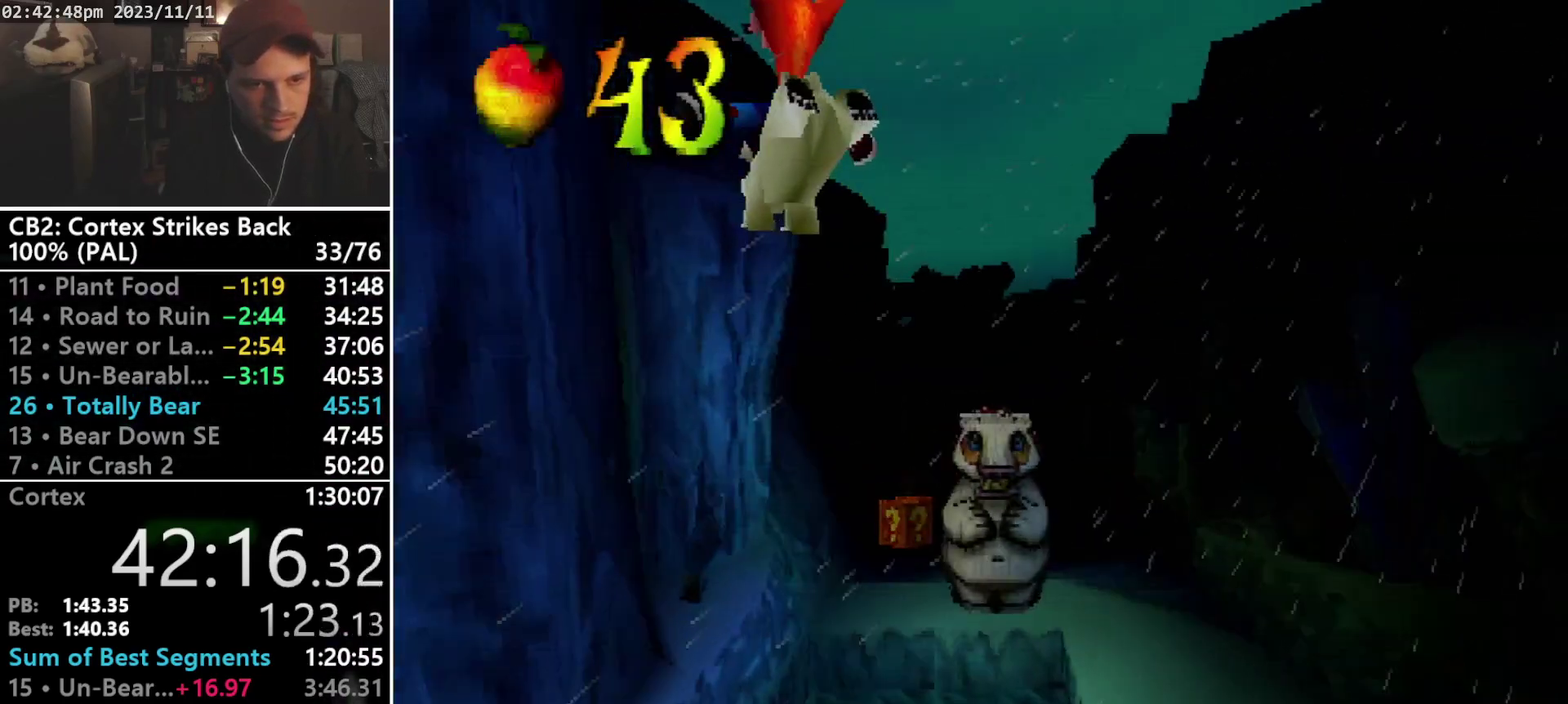
{"buttons": ["DPAD_LEFT"], "events": [[300, "CROSS", "up"], [300, "R1", "up"]]}
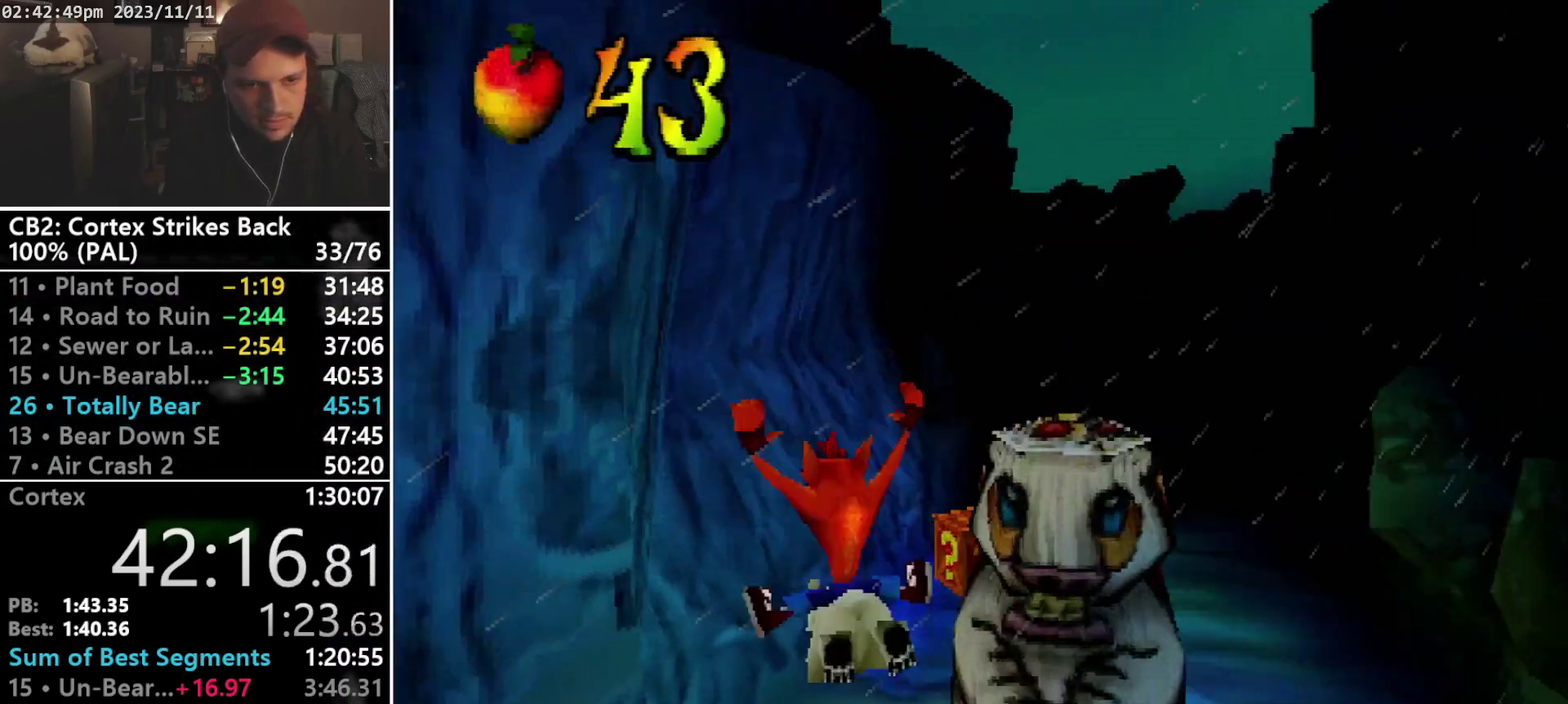
{"buttons": [], "events": [[267, "DPAD_LEFT", "up"]]}
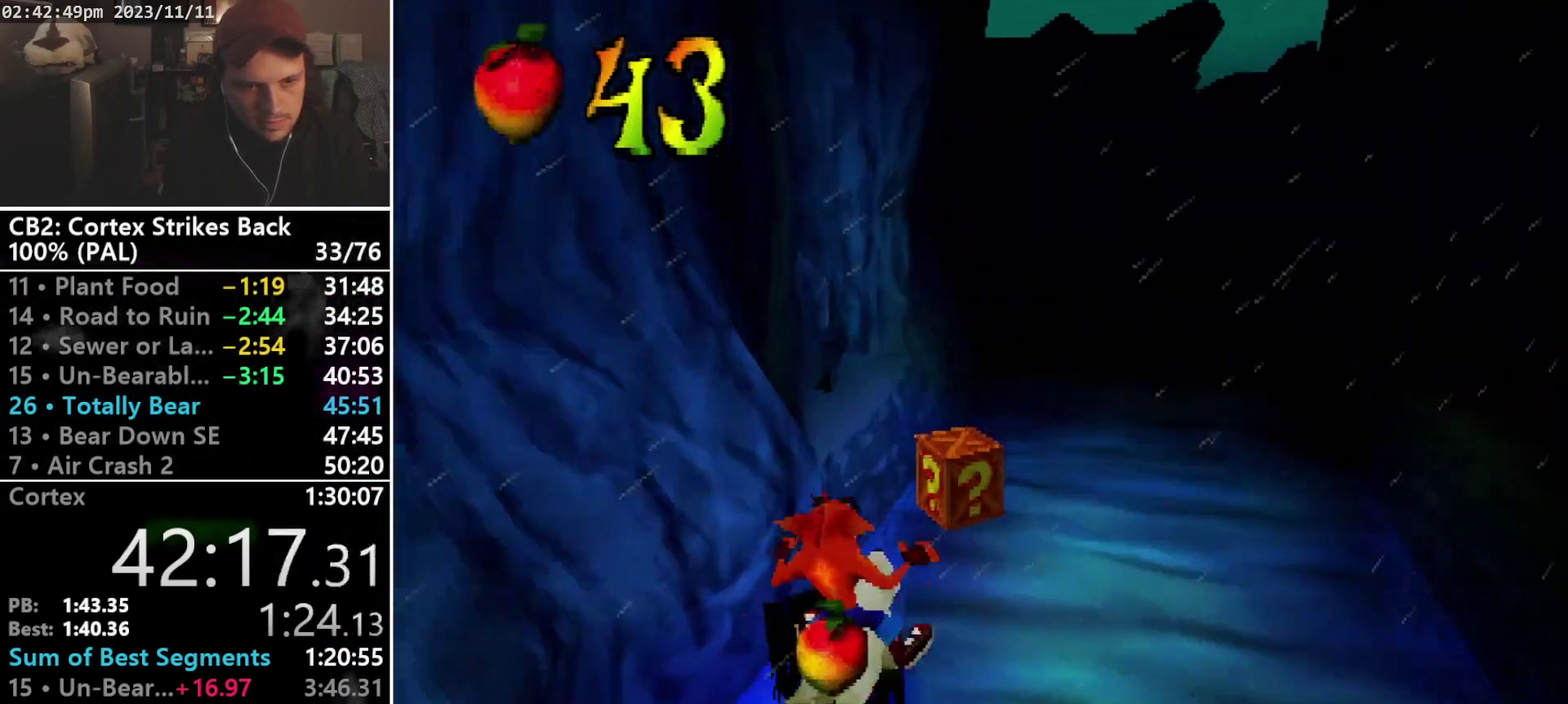
{"buttons": ["DPAD_RIGHT"], "events": [[167, "DPAD_RIGHT", "down"]]}
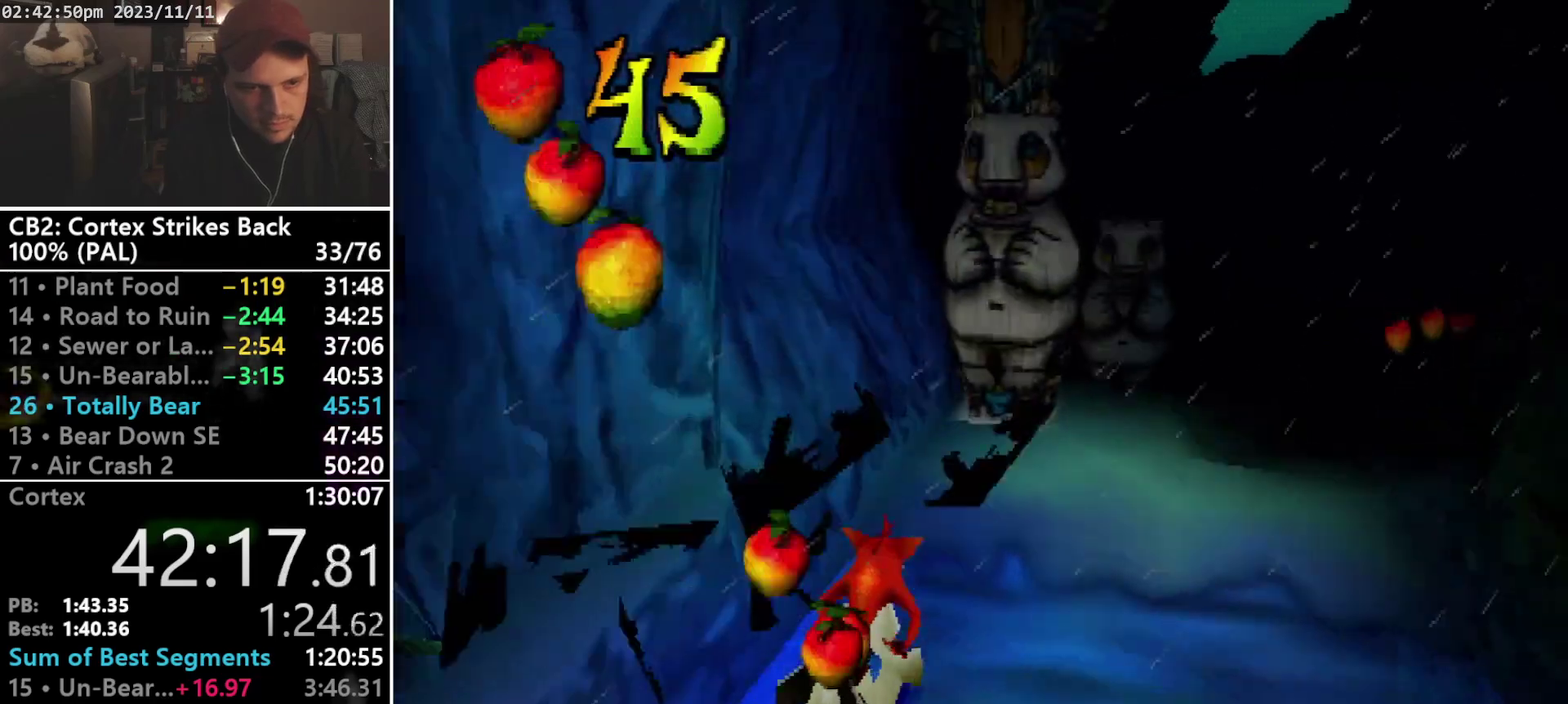
{"buttons": ["DPAD_RIGHT"], "events": []}
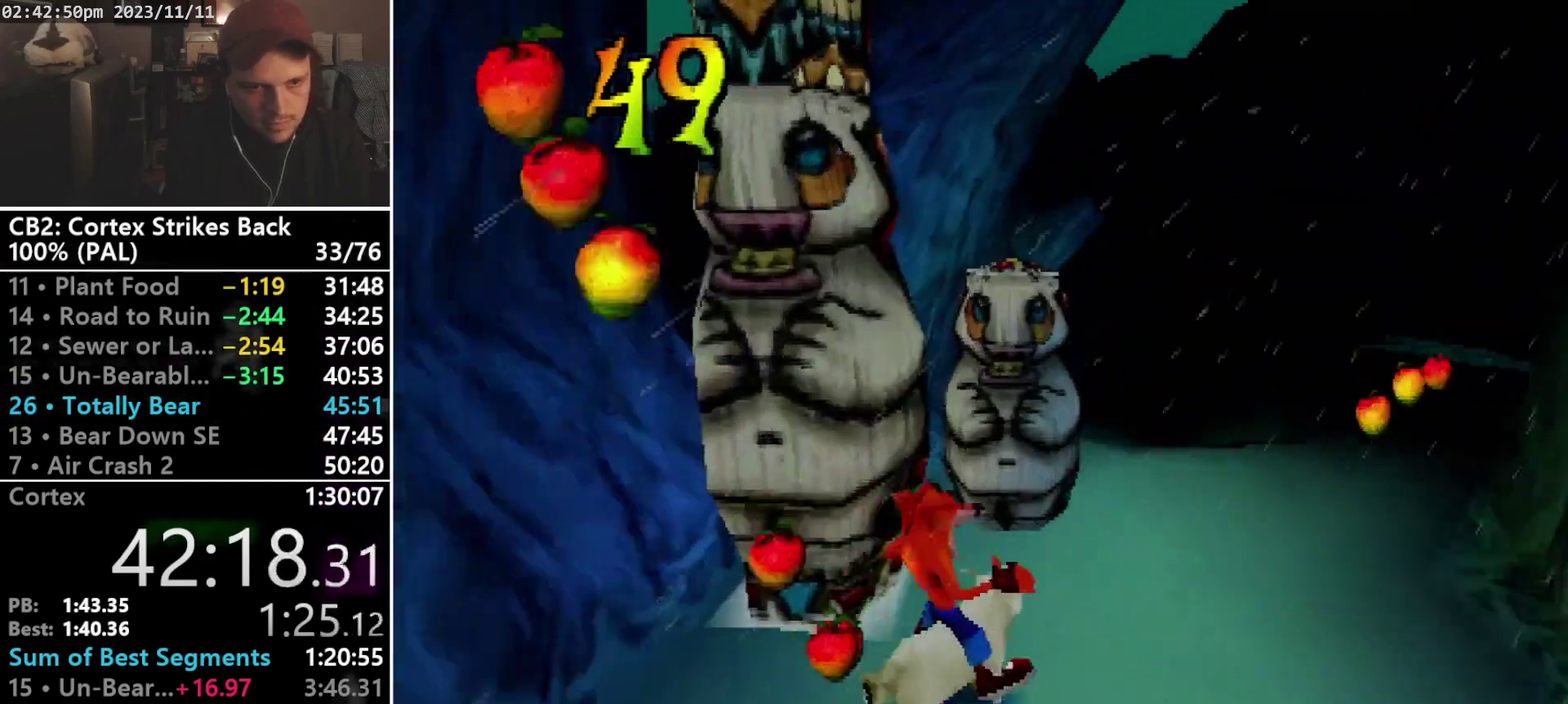
{"buttons": ["DPAD_RIGHT"], "events": []}
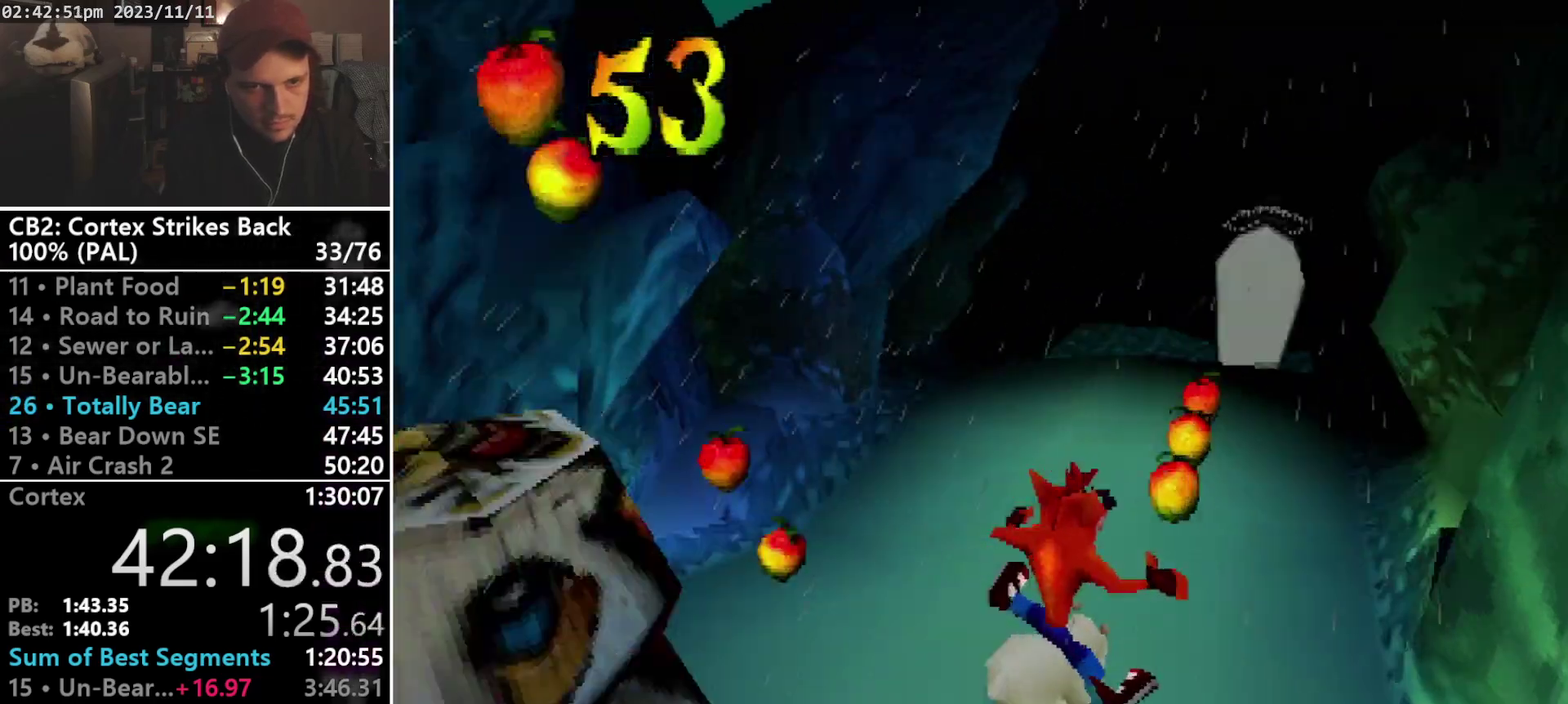
{"buttons": [], "events": [[400, "DPAD_RIGHT", "up"]]}
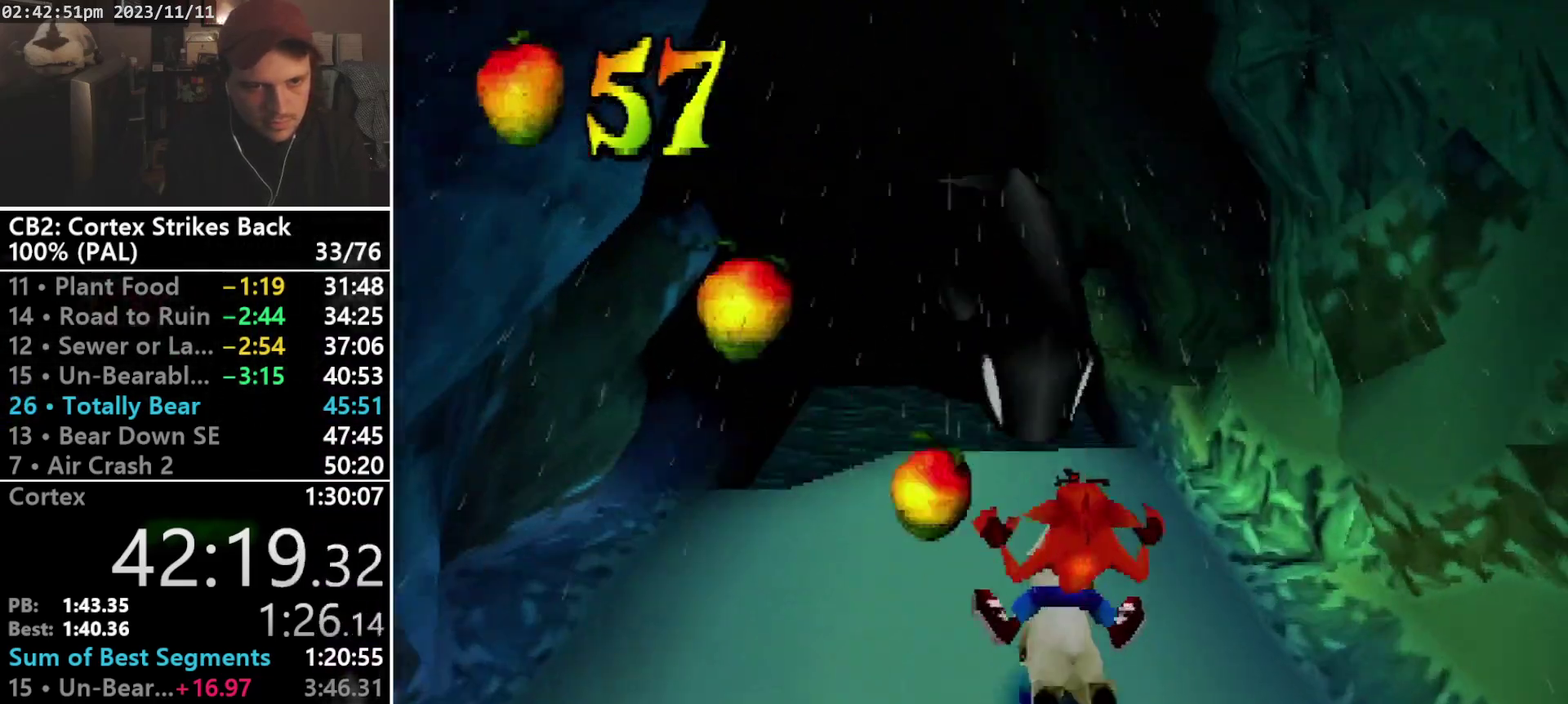
{"buttons": ["CROSS"], "events": [[400, "CROSS", "down"]]}
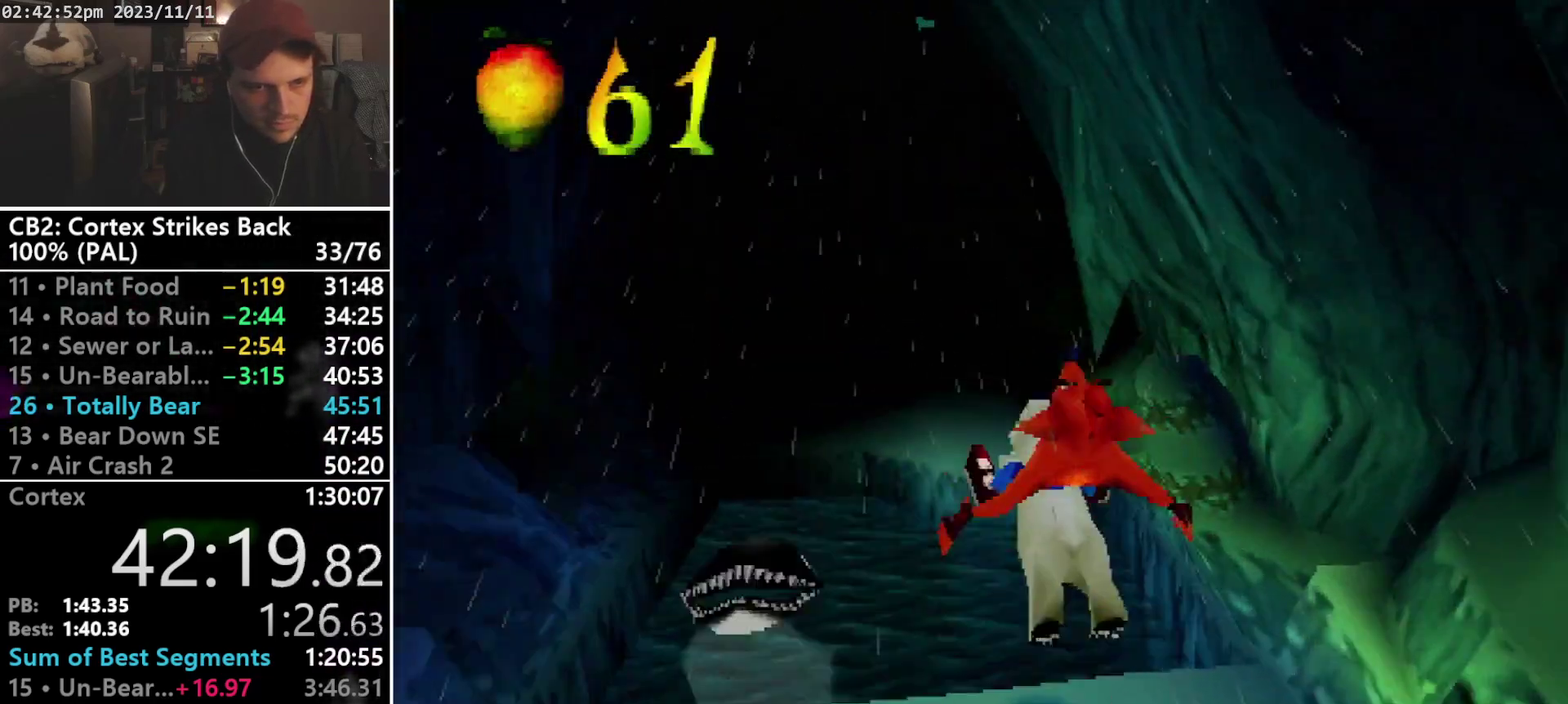
{"buttons": ["TRIANGLE"], "events": [[400, "CROSS", "up"], [500, "TRIANGLE", "down"]]}
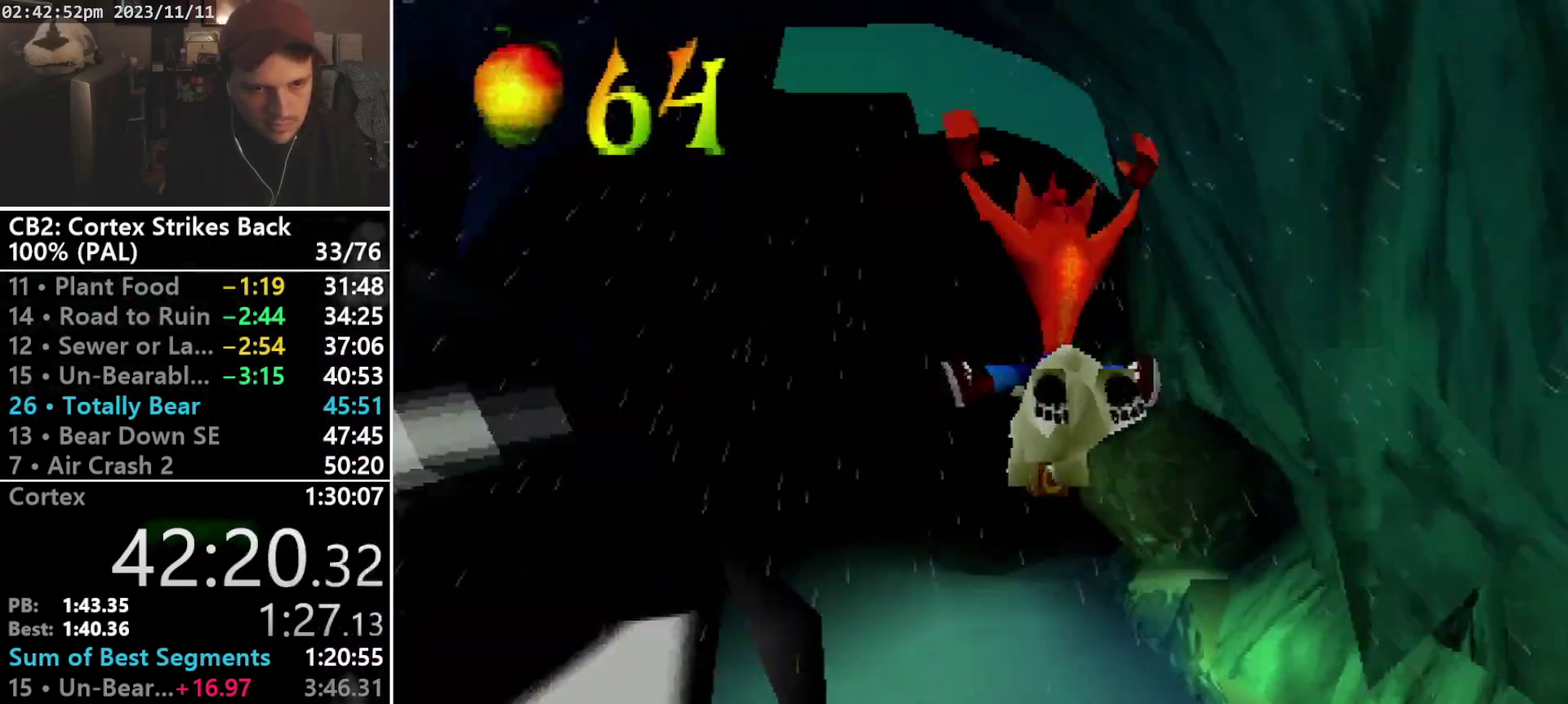
{"buttons": [], "events": [[167, "TRIANGLE", "up"]]}
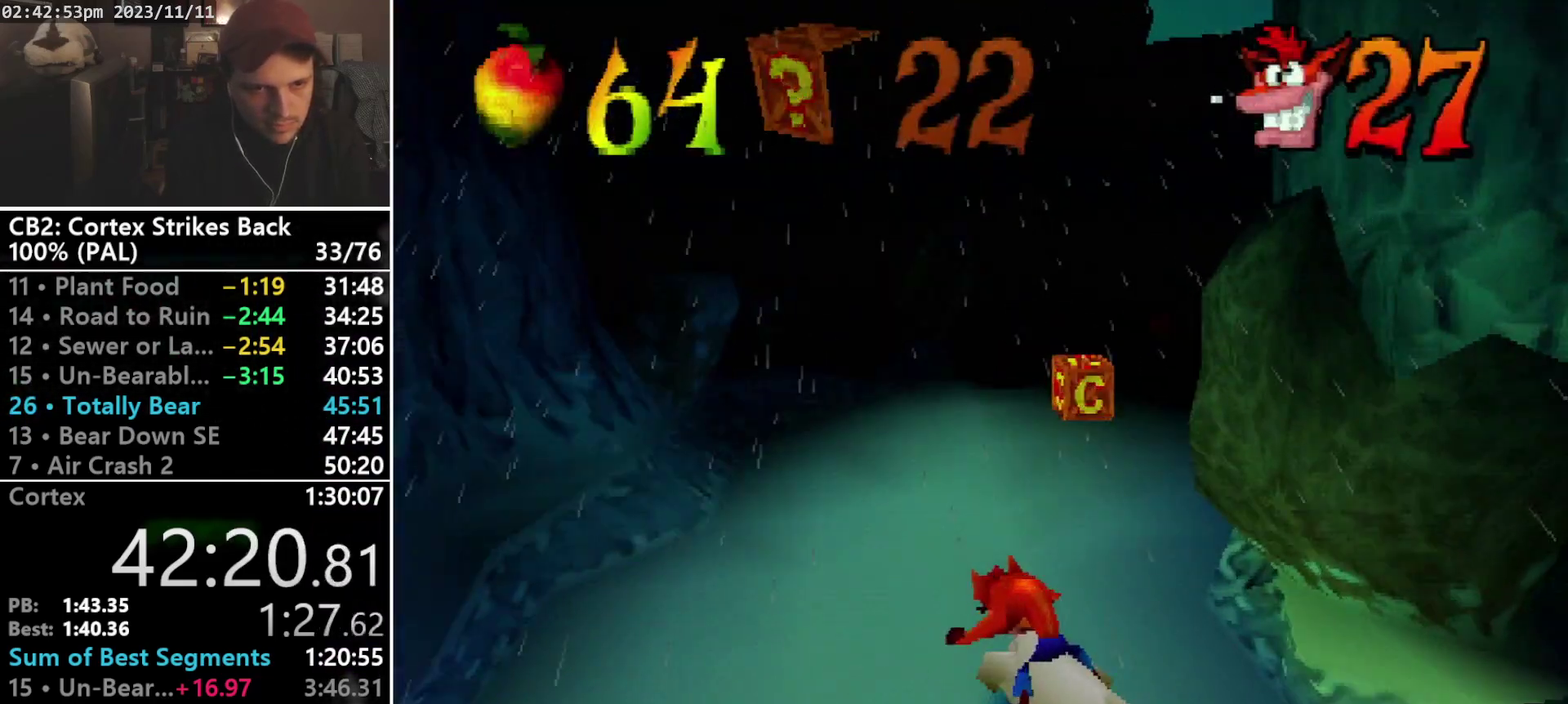
{"buttons": [], "events": []}
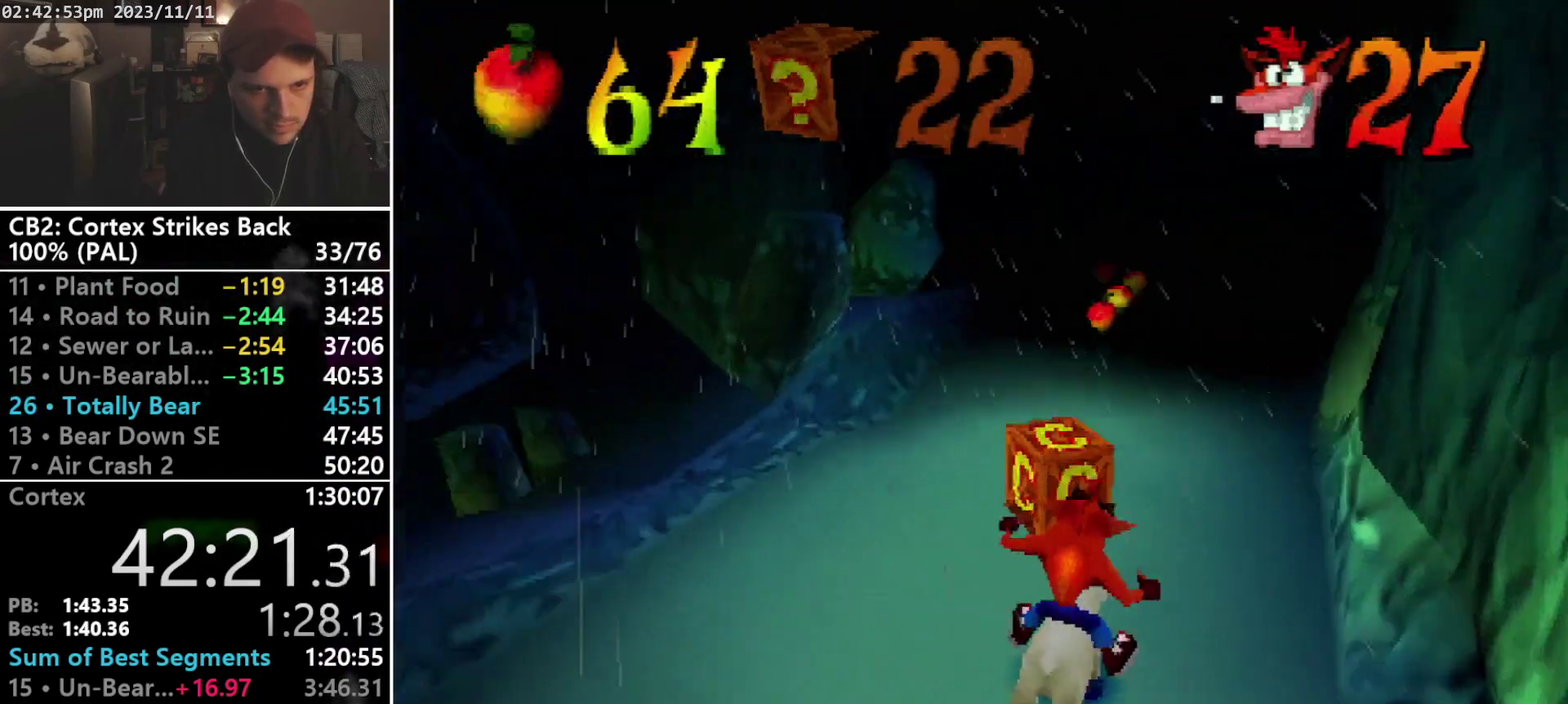
{"buttons": [], "events": [[33, "DPAD_RIGHT", "down"], [133, "DPAD_RIGHT", "up"], [267, "DPAD_LEFT", "down"], [500, "DPAD_LEFT", "up"]]}
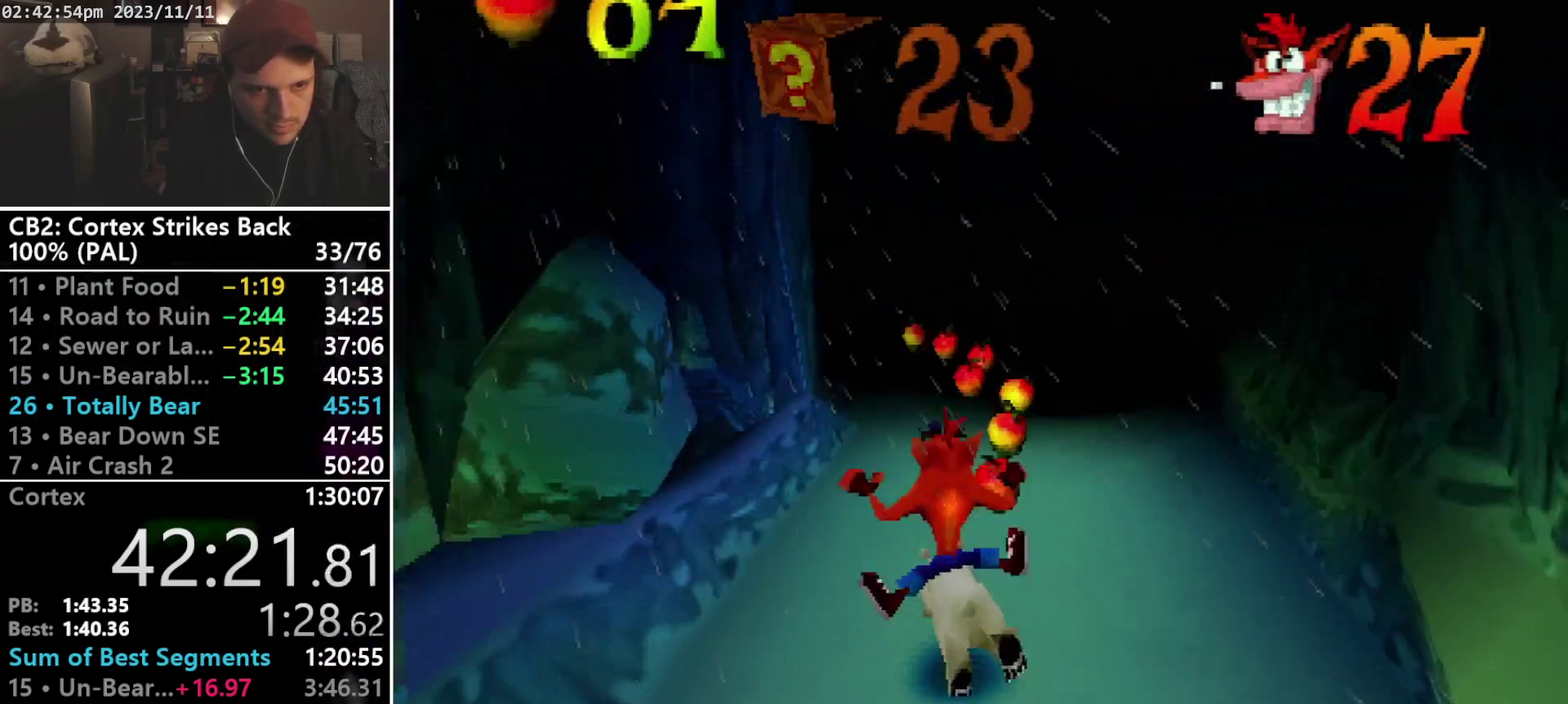
{"buttons": [], "events": []}